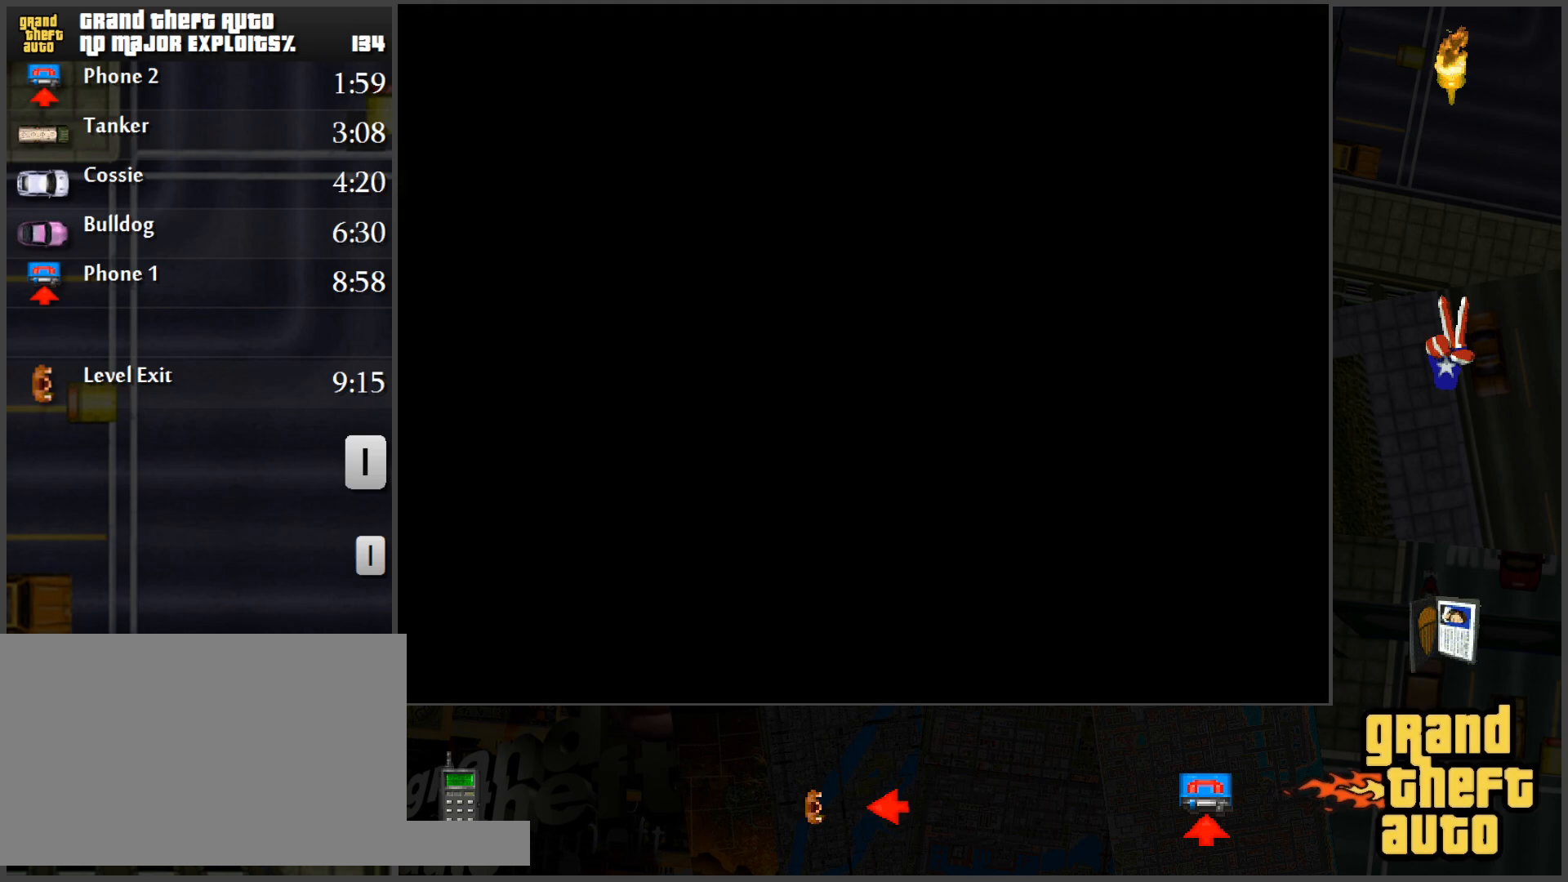
Gameplay with keyboard and mouse; each line is a JSON object with the keys and mouse buttons held at the frame after it. "events" lists presses ("down") and releases ("up") of "1", "2", "3", "4", "5", "a", "alt", "c", "caps_lock", "ctrl", "d", "e", "f", "g", "q", "r", "s", "shift", "space", "t", "tab", "v", "w", "x", "z", "mouse_left", "mouse_wheel" and "mouse_right" between this image and that frame as [ms after this image, input, new state], when the widget could be followed in between. "mouse_left", "mouse_wheel", "mouse_right" = the "left", "wheel", "right" buttons of the "mouse" list. No other keys are recorded. "wheel" means that the mouse wheel is clicked or scrolled. Mouse movement is not recorded.
{"keys": [], "mouse": [], "events": [[16, "mouse_left", "down"], [100, "mouse_left", "up"]]}
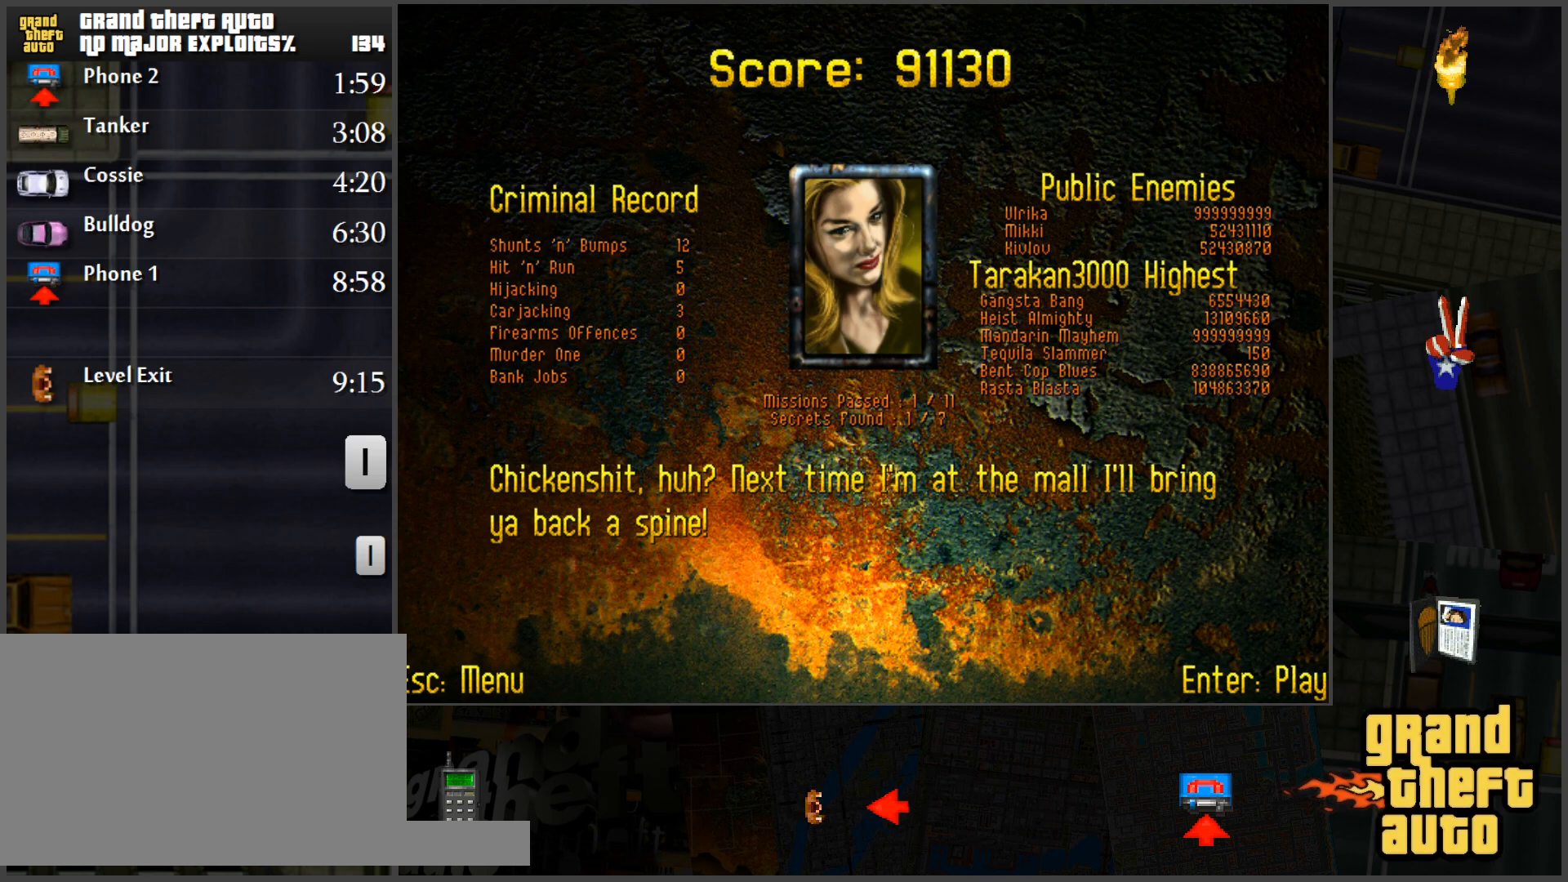
{"keys": [], "mouse": [], "events": []}
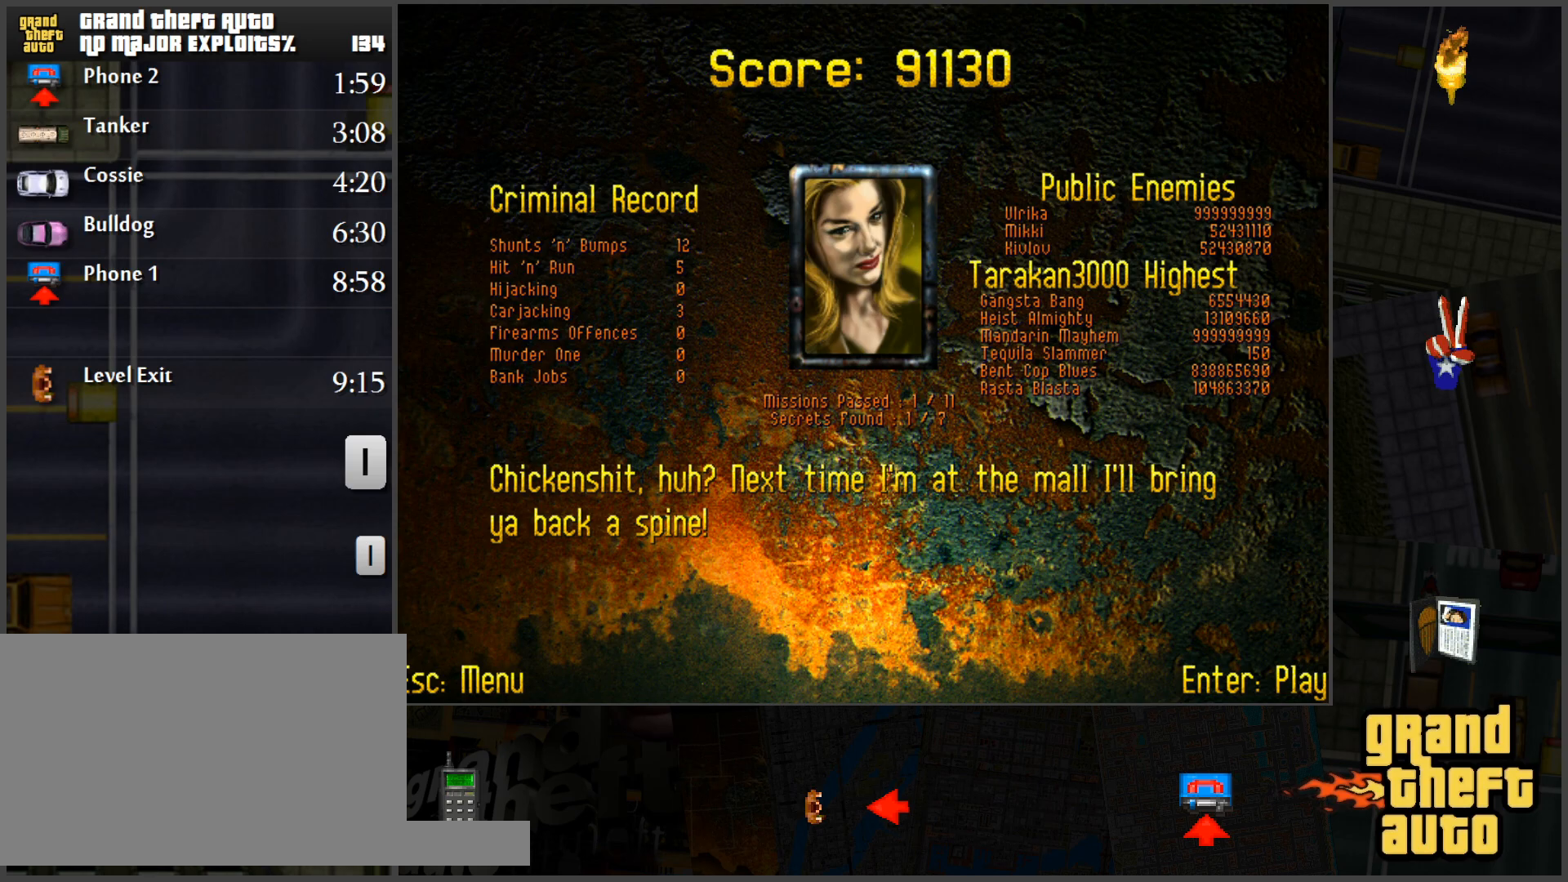
{"keys": [], "mouse": [], "events": []}
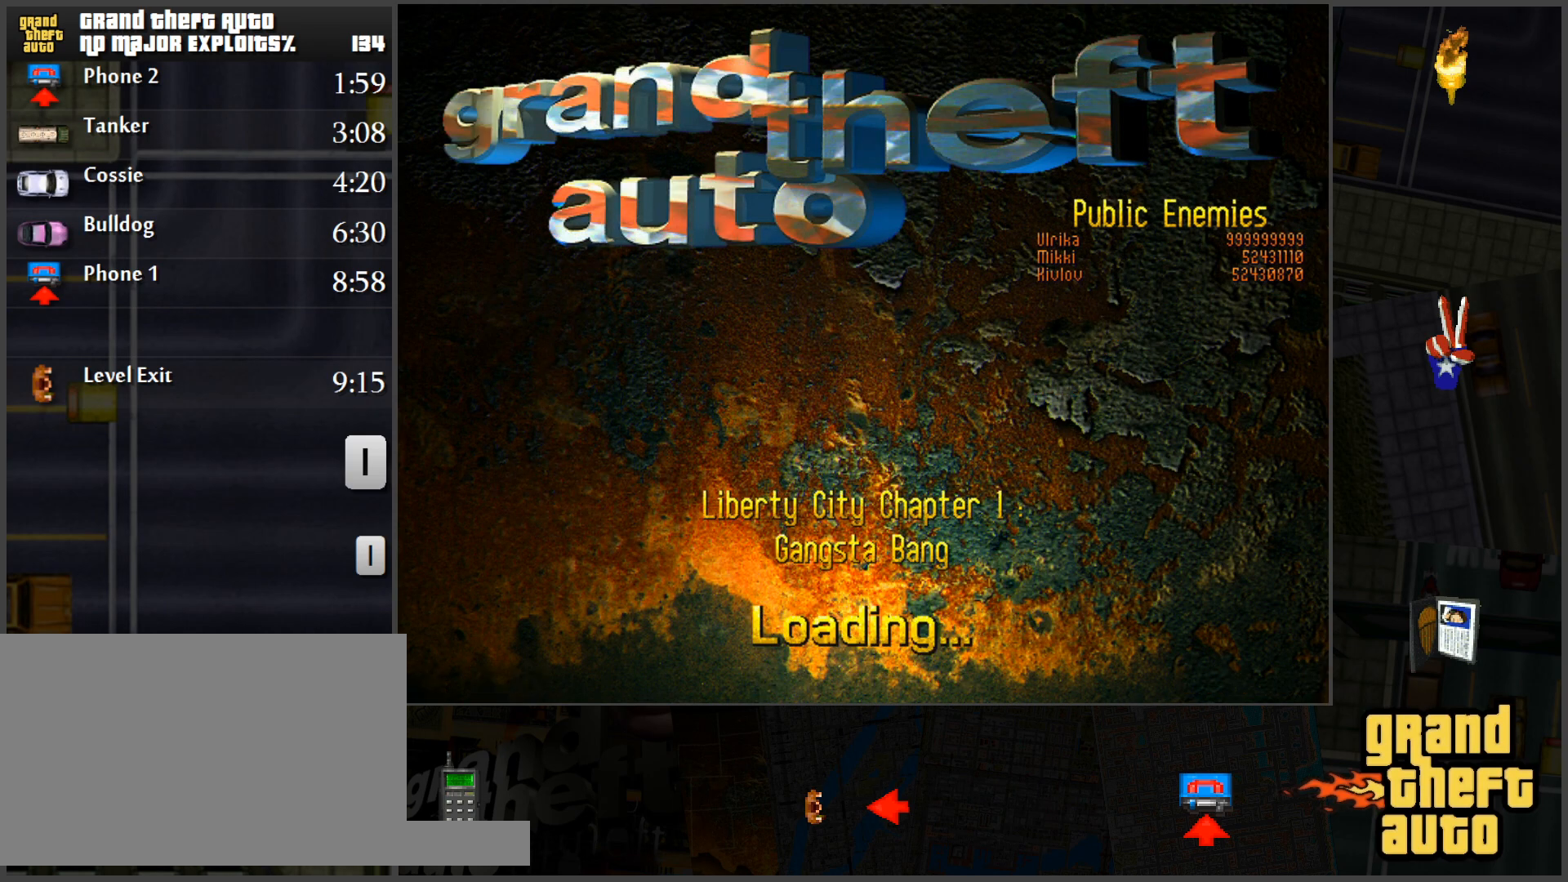
{"keys": [], "mouse": [], "events": []}
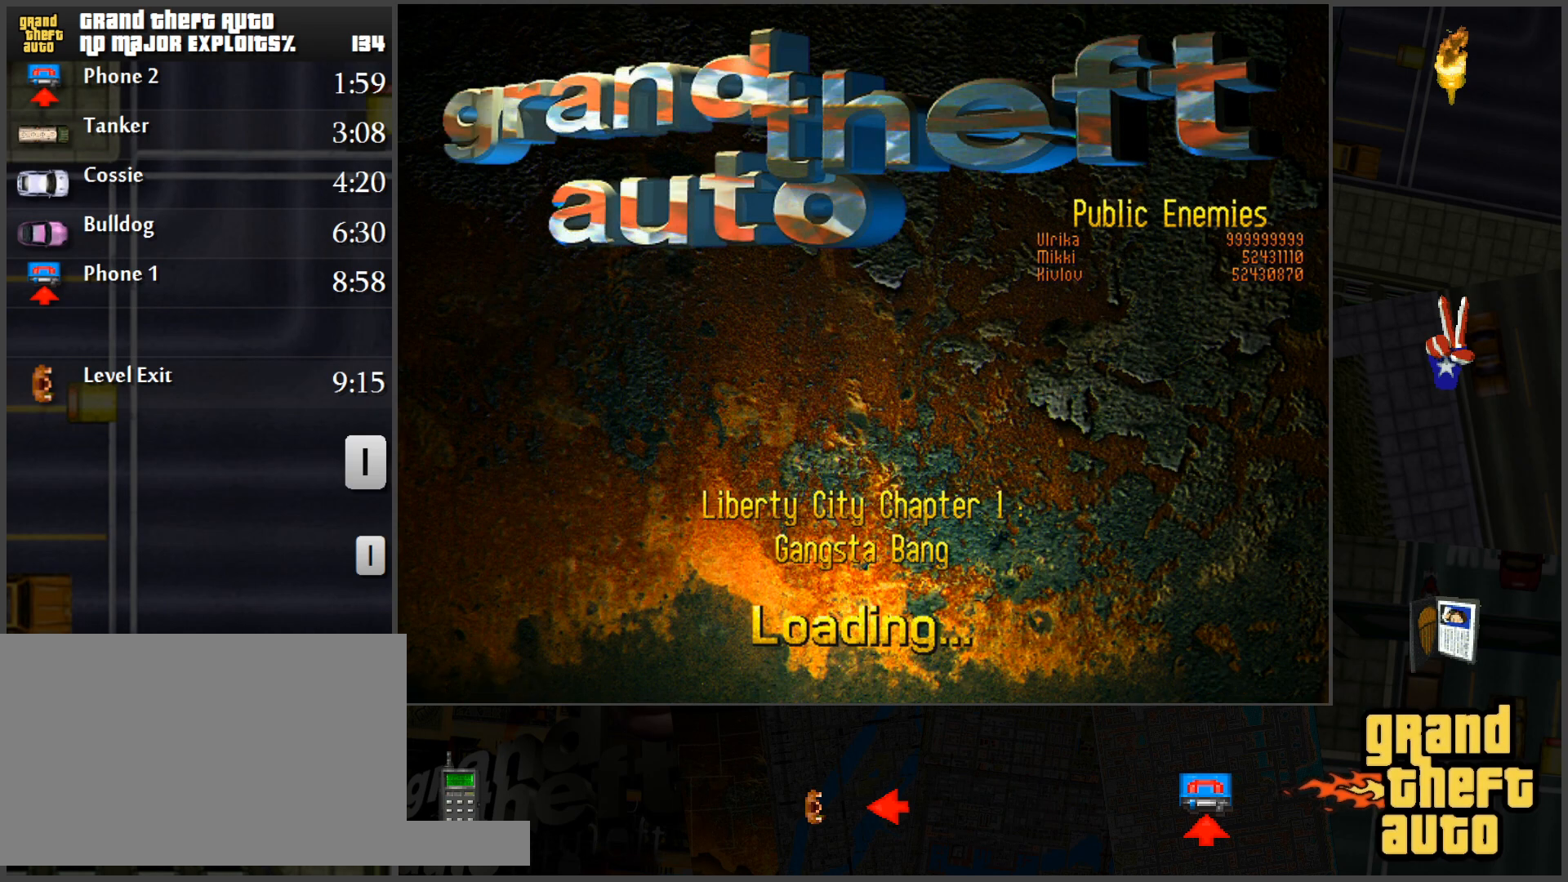
{"keys": [], "mouse": [], "events": []}
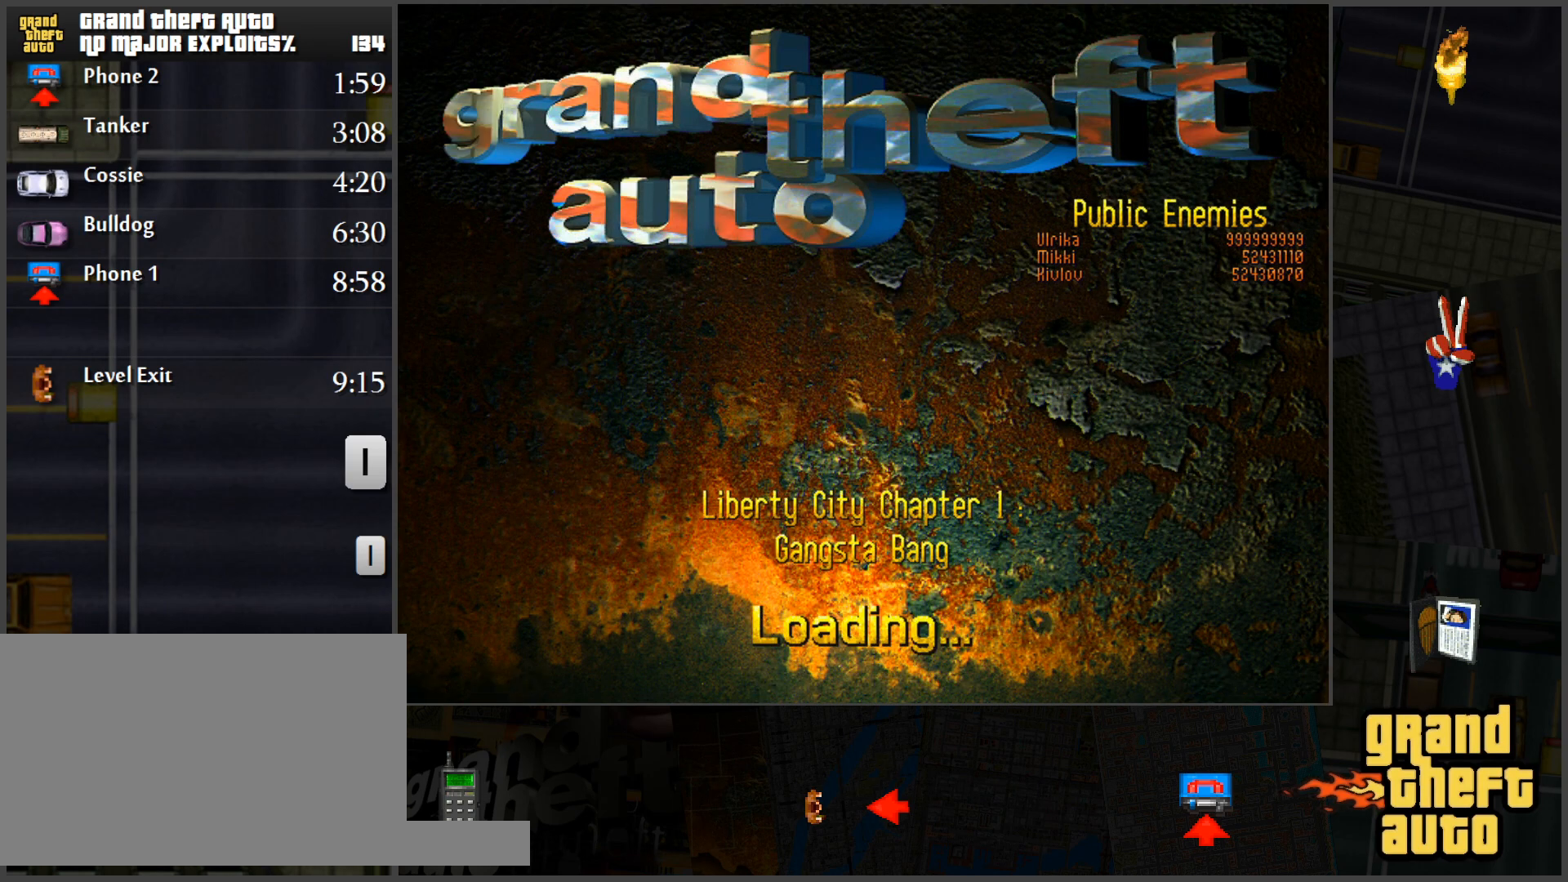
{"keys": [], "mouse": [], "events": []}
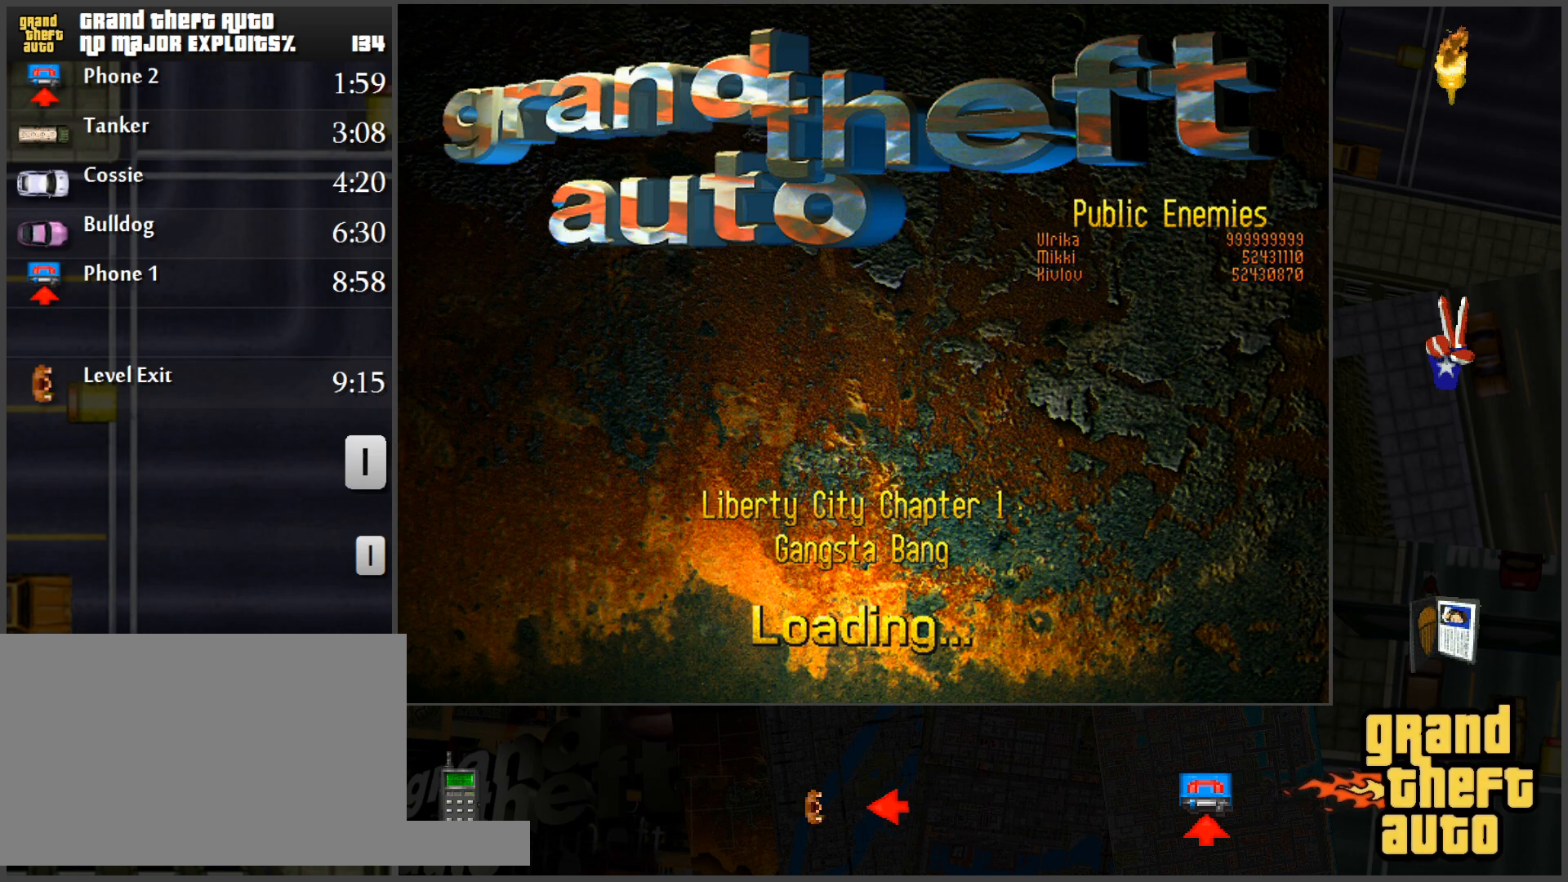
{"keys": [], "mouse": [], "events": []}
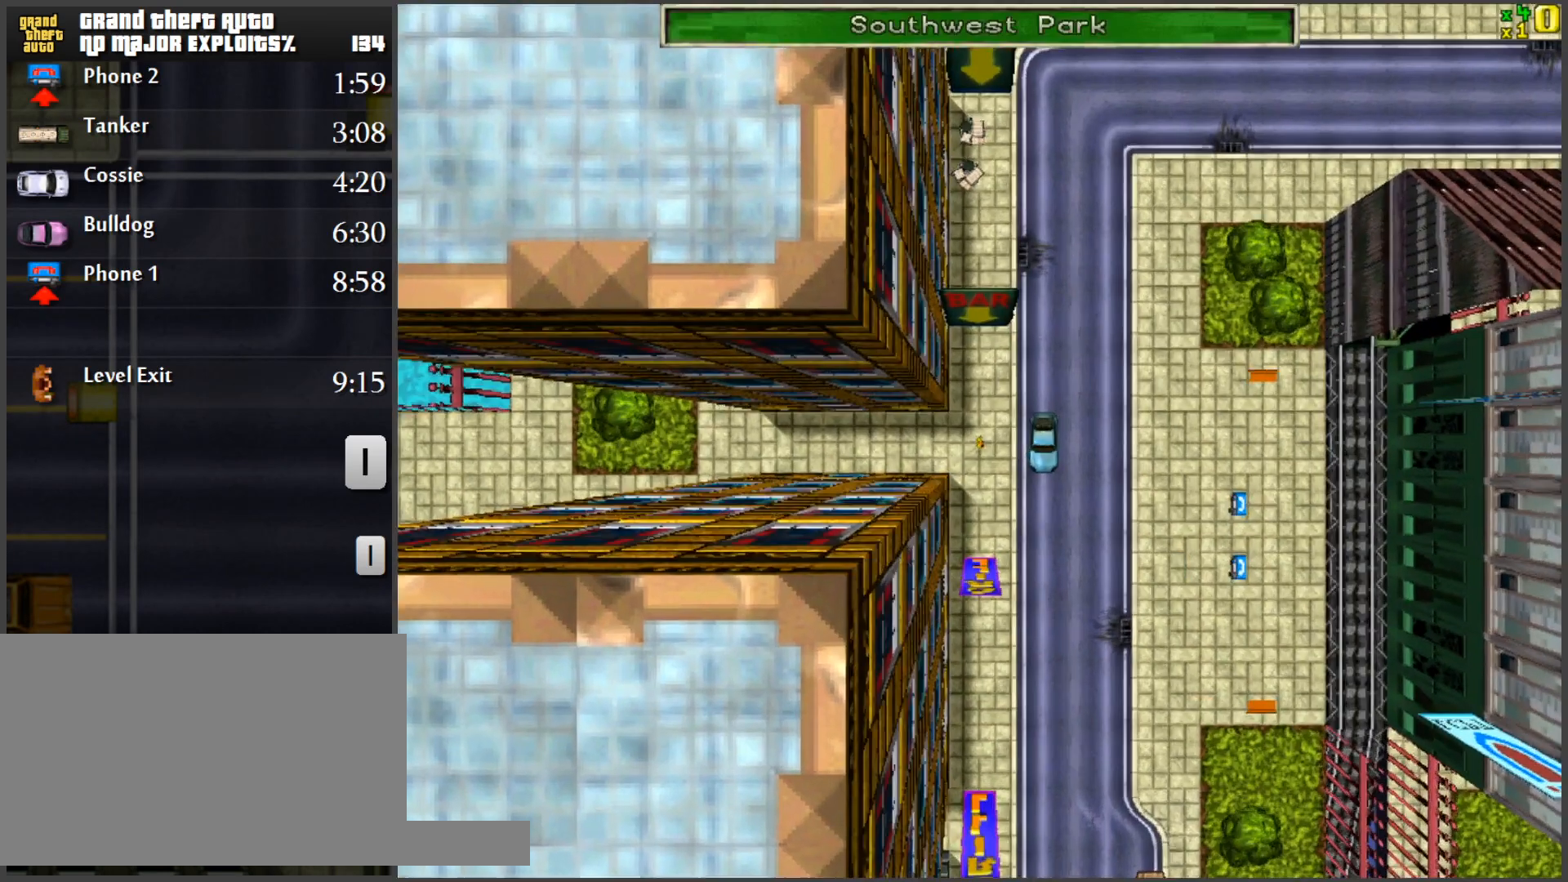
{"keys": ["space", "w"], "mouse": [], "events": [[67, "w", "down"], [117, "space", "down"]]}
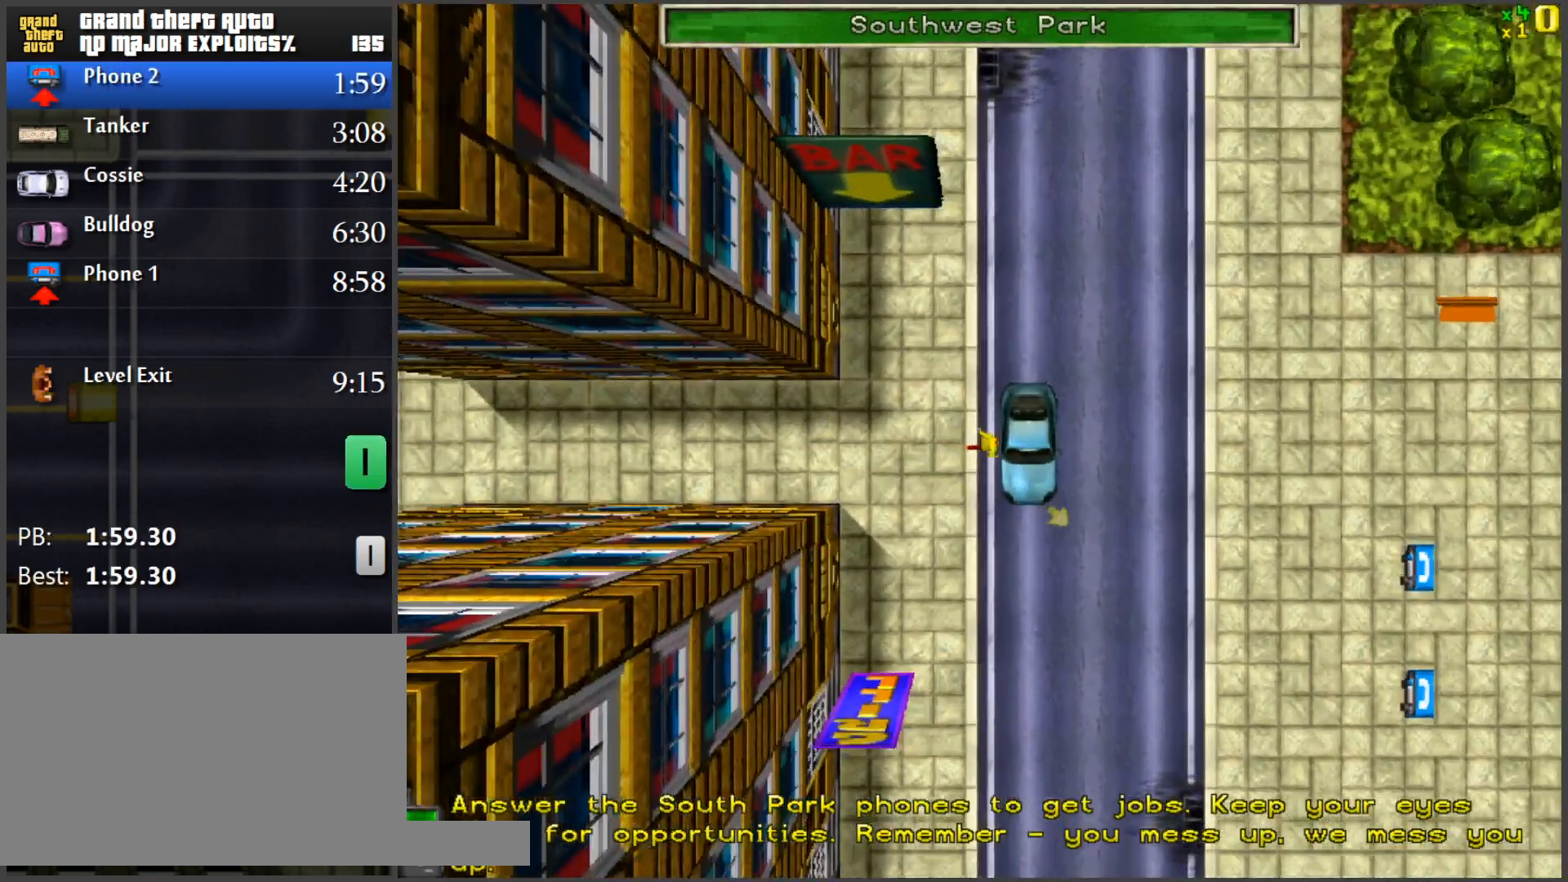
{"keys": ["w"], "mouse": [], "events": [[468, "space", "up"]]}
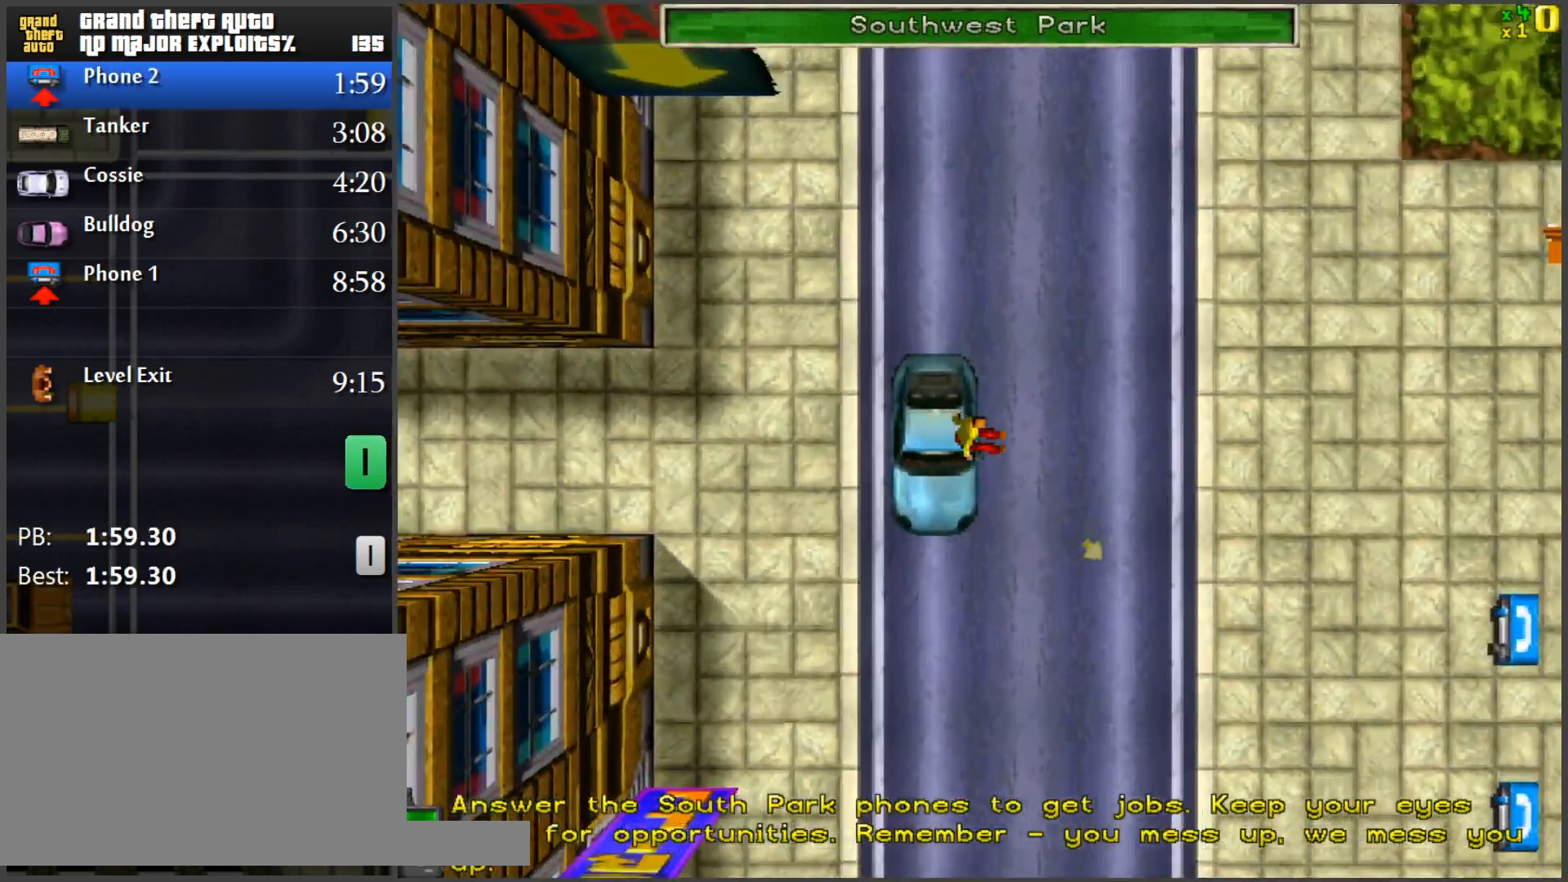
{"keys": ["w"], "mouse": [], "events": [[17, "d", "down"], [301, "d", "up"]]}
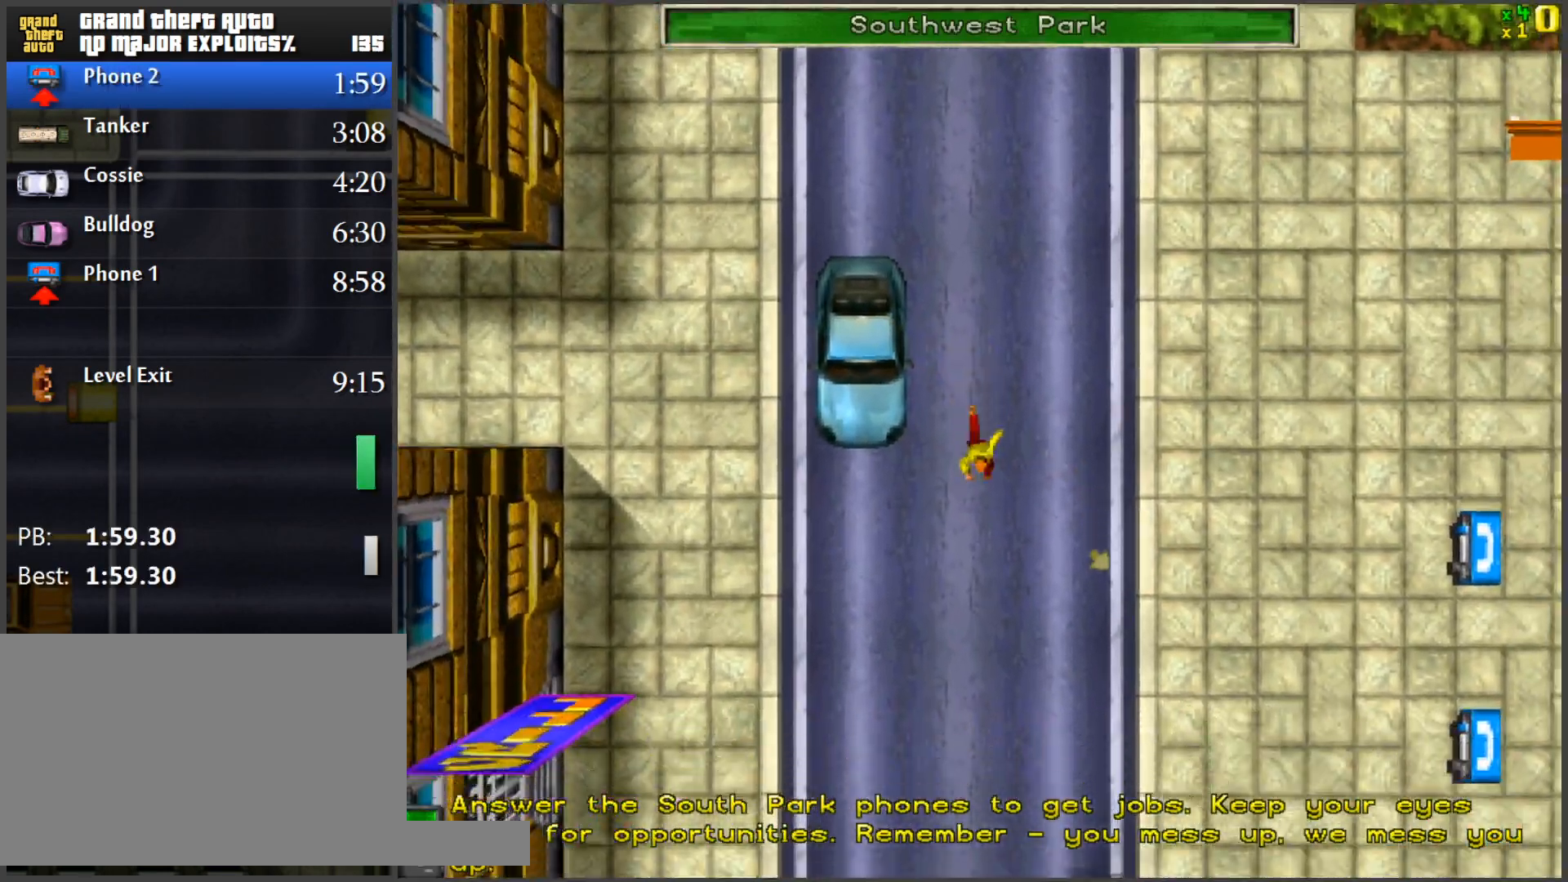
{"keys": ["w"], "mouse": [], "events": []}
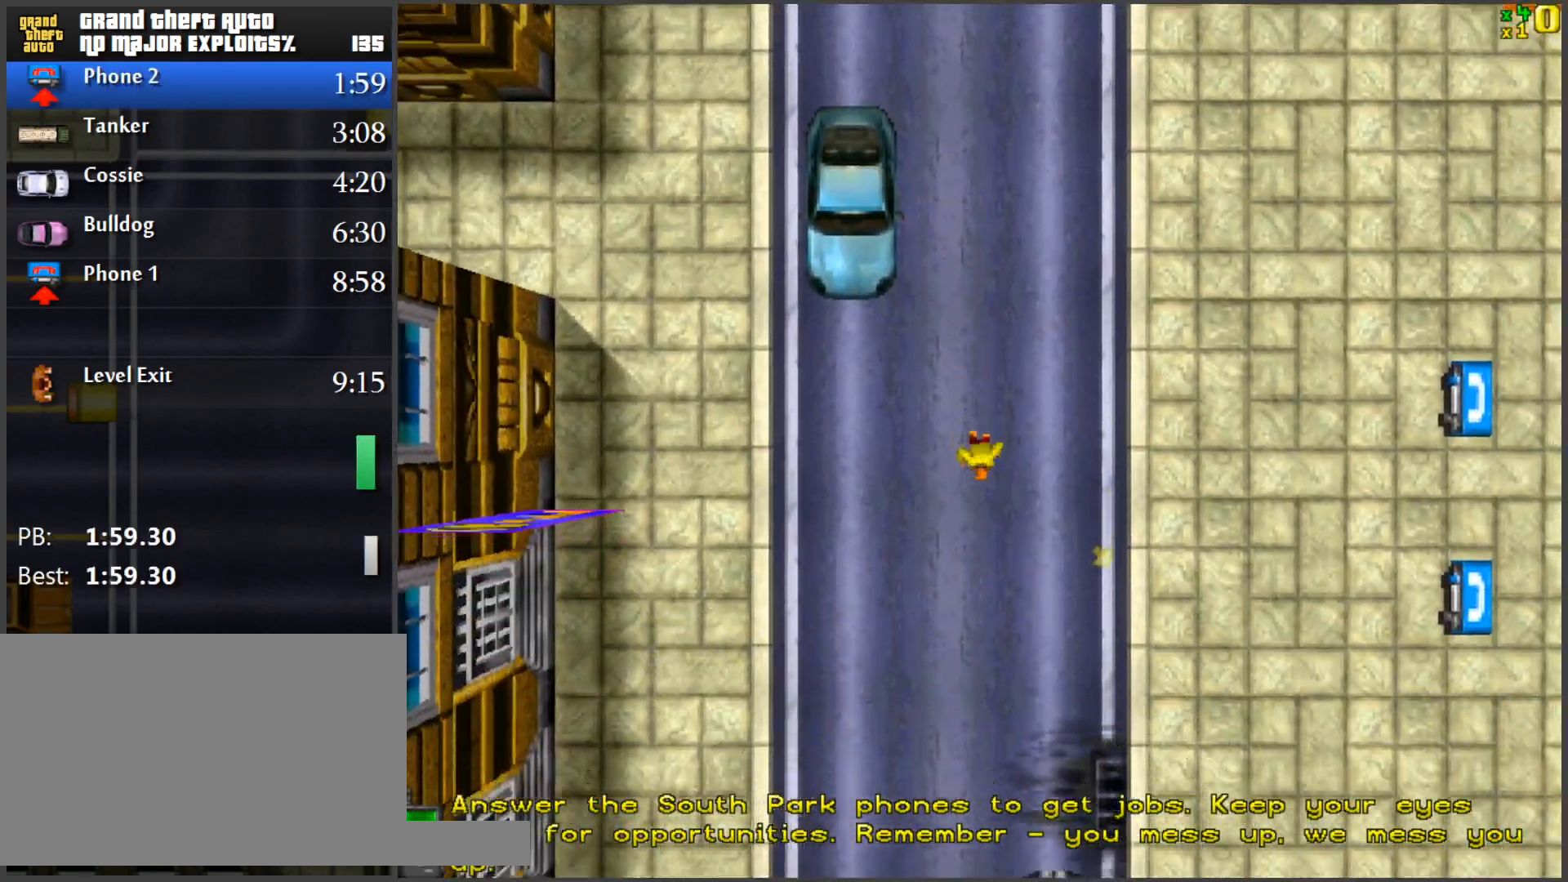
{"keys": ["w"], "mouse": [], "events": []}
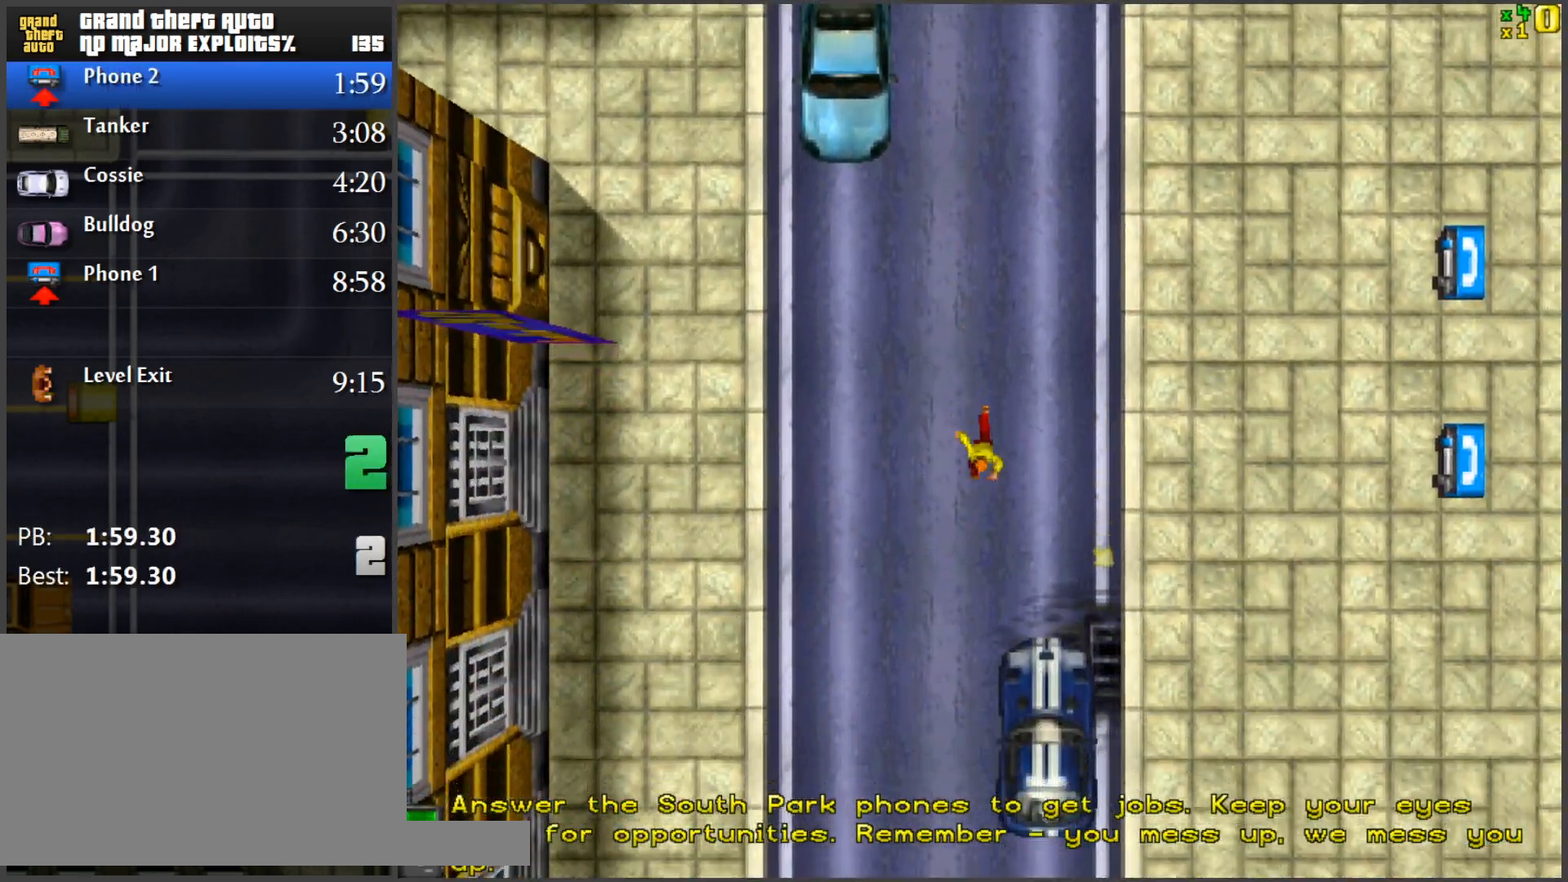
{"keys": ["w"], "mouse": [], "events": [[200, "d", "down"], [250, "d", "up"]]}
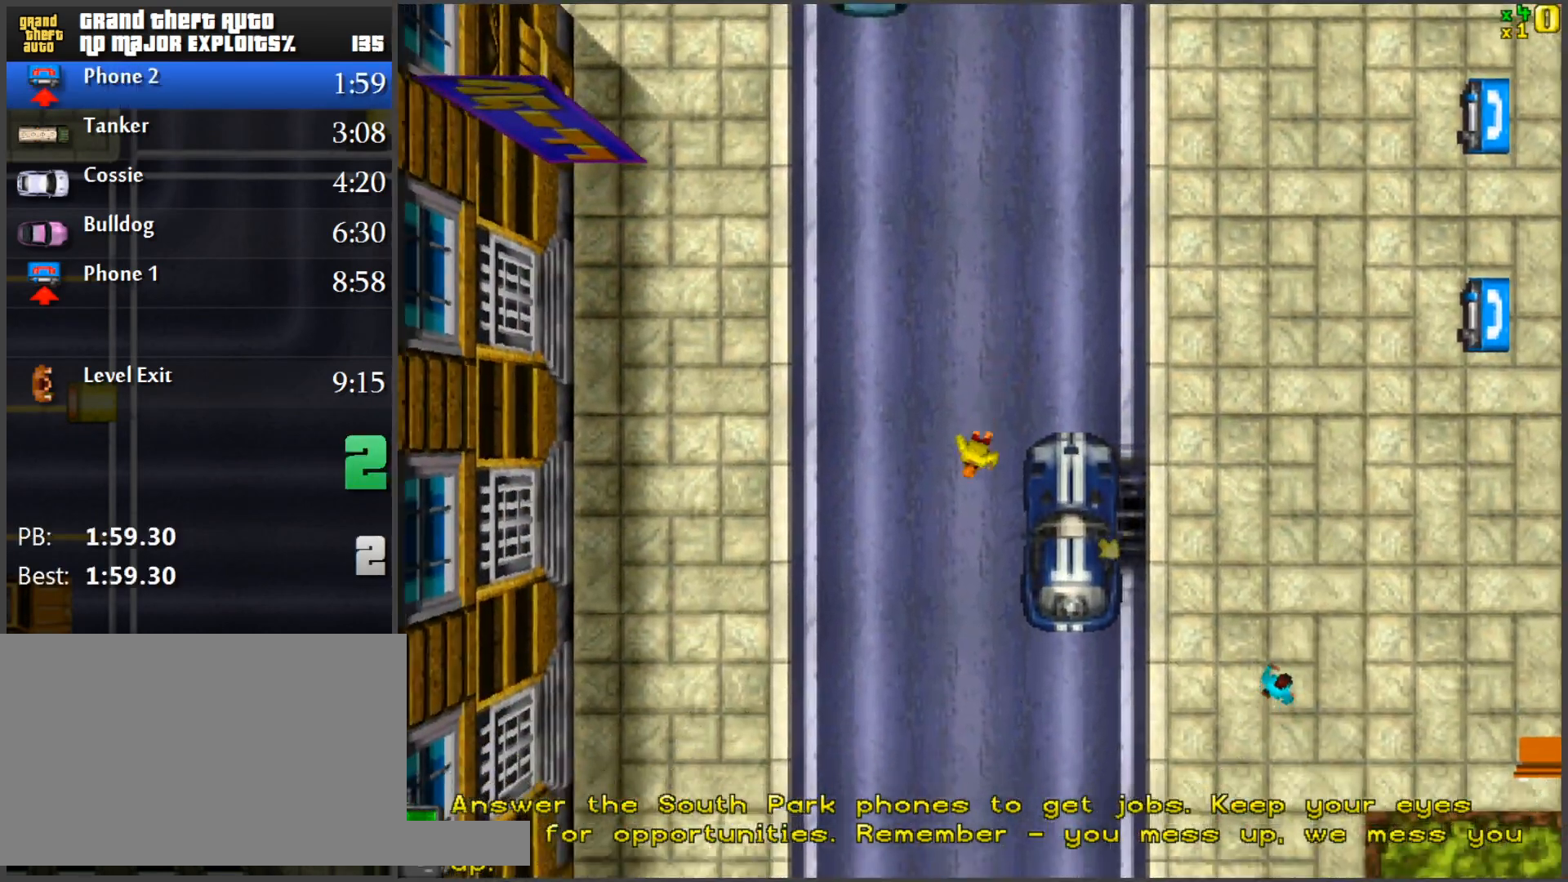
{"keys": ["a"], "mouse": [], "events": [[134, "a", "down"], [267, "f", "down"], [267, "w", "up"], [367, "f", "up"], [451, "f", "down"], [501, "f", "up"]]}
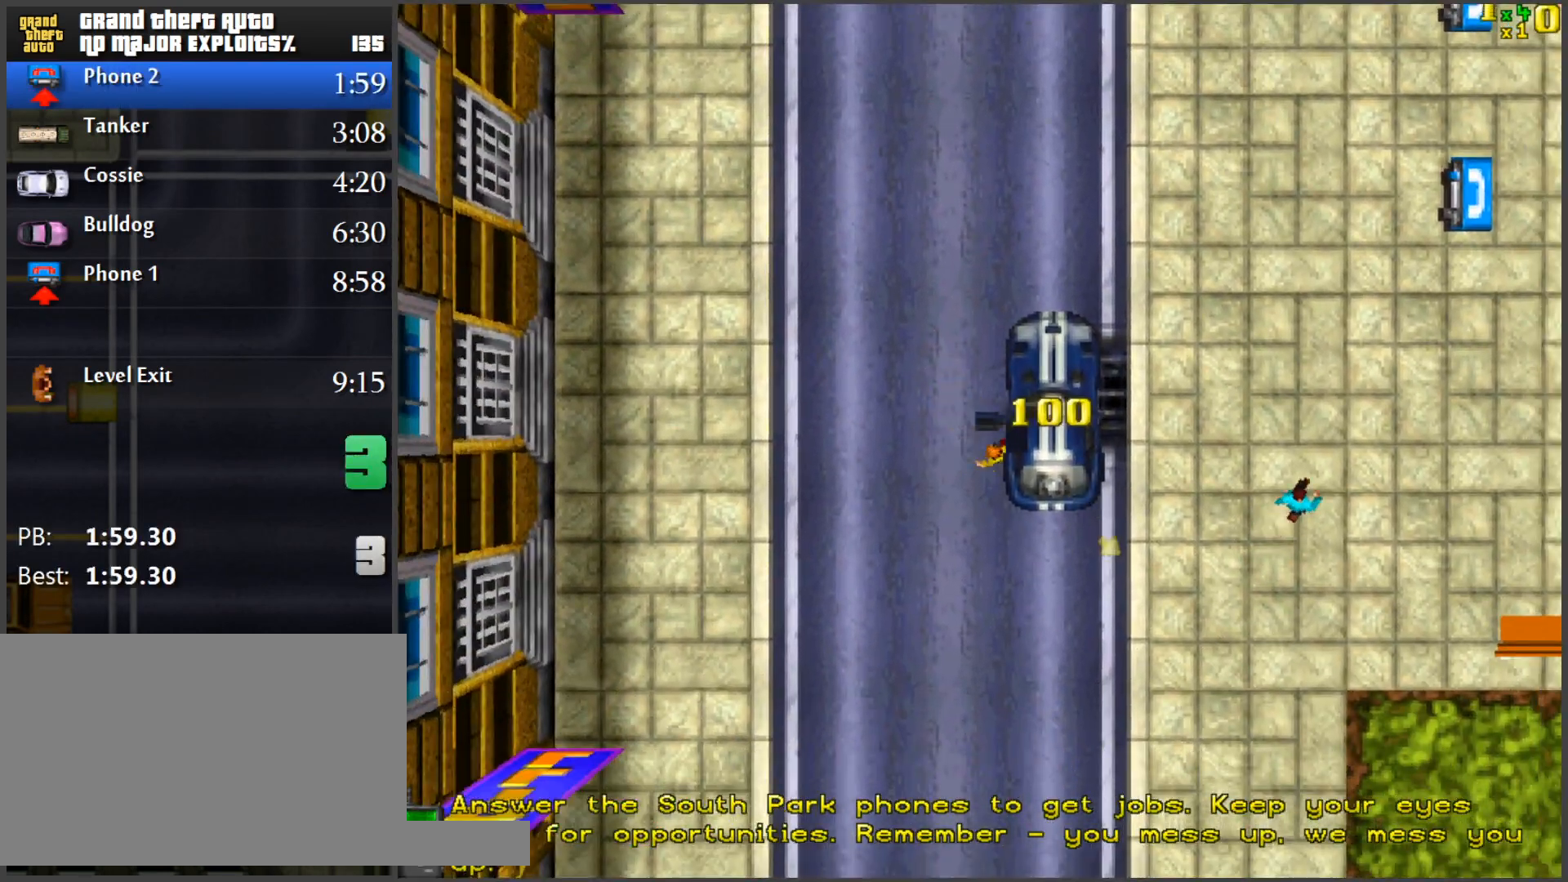
{"keys": ["a", "w"], "mouse": [], "events": [[50, "a", "up"], [283, "a", "down"], [283, "w", "down"]]}
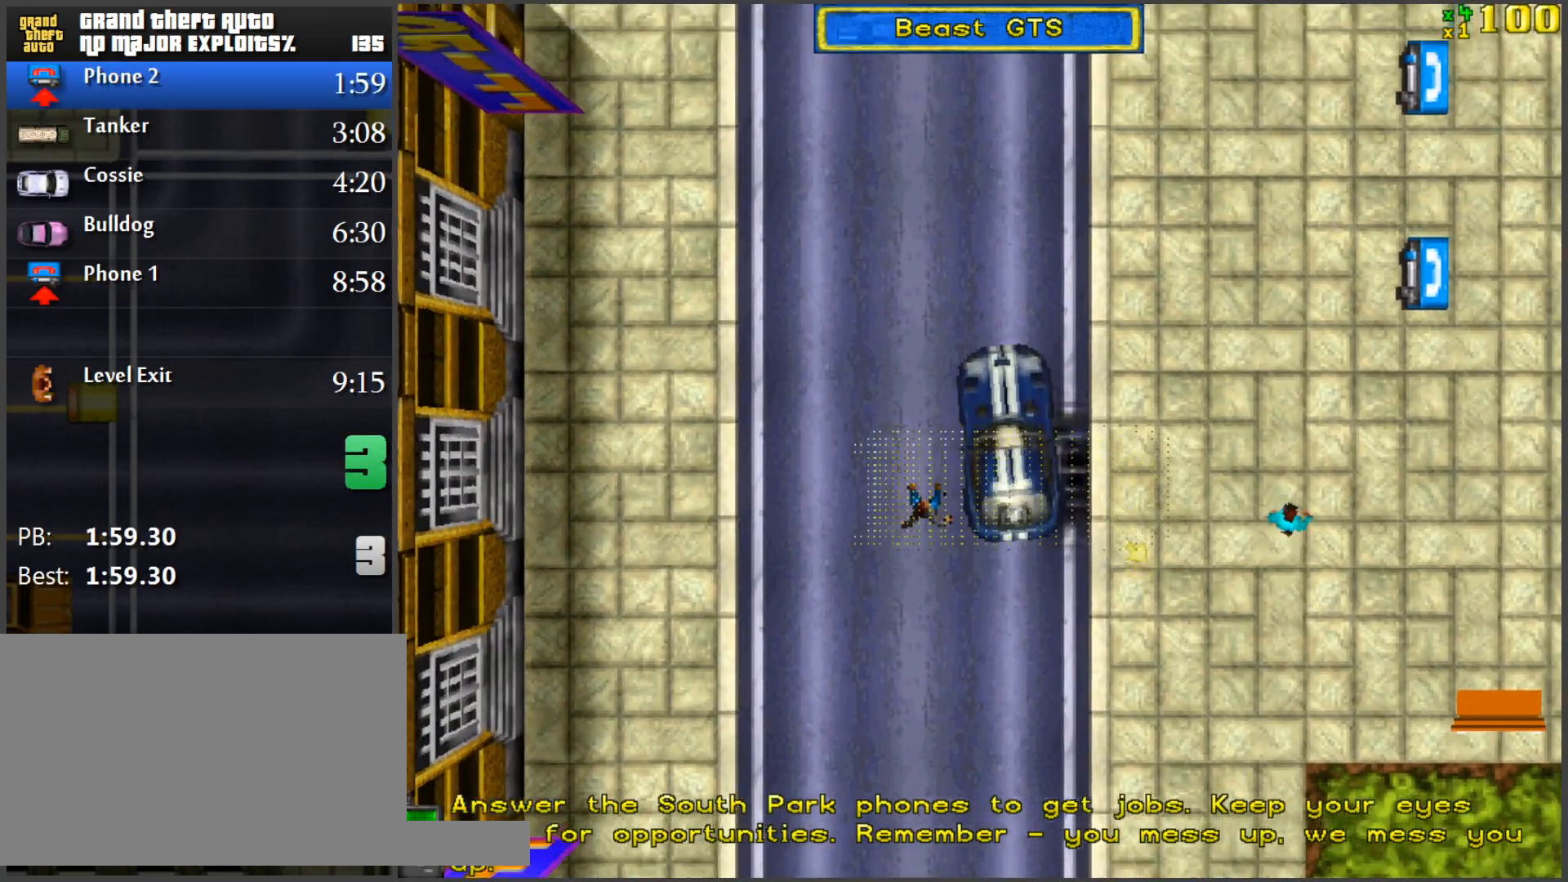
{"keys": ["a", "space", "w"], "mouse": [], "events": [[67, "space", "down"]]}
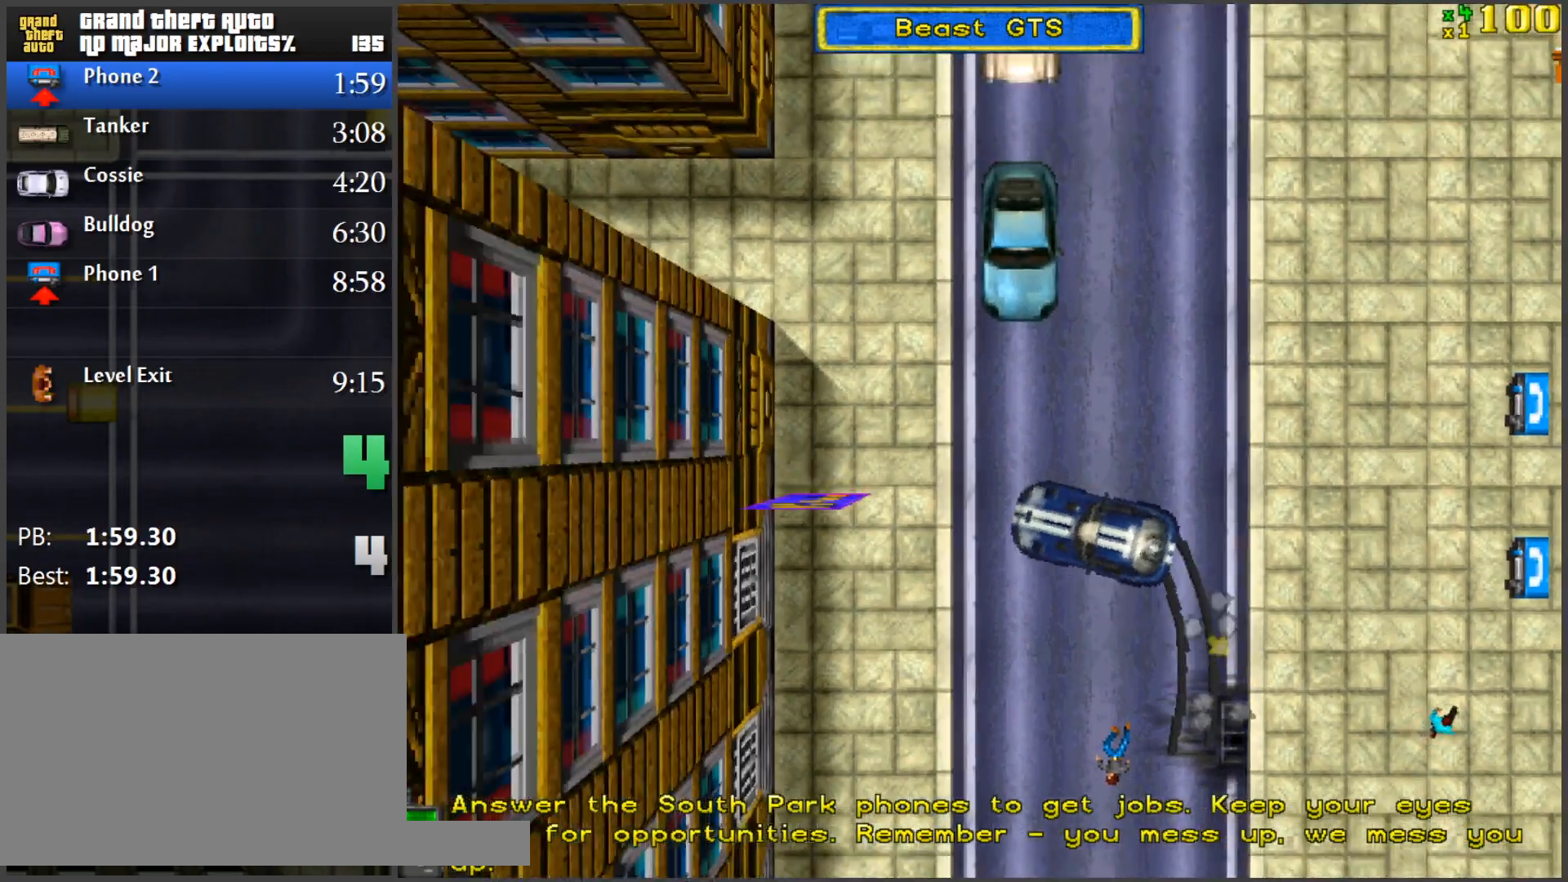
{"keys": ["a", "space", "w"], "mouse": [], "events": []}
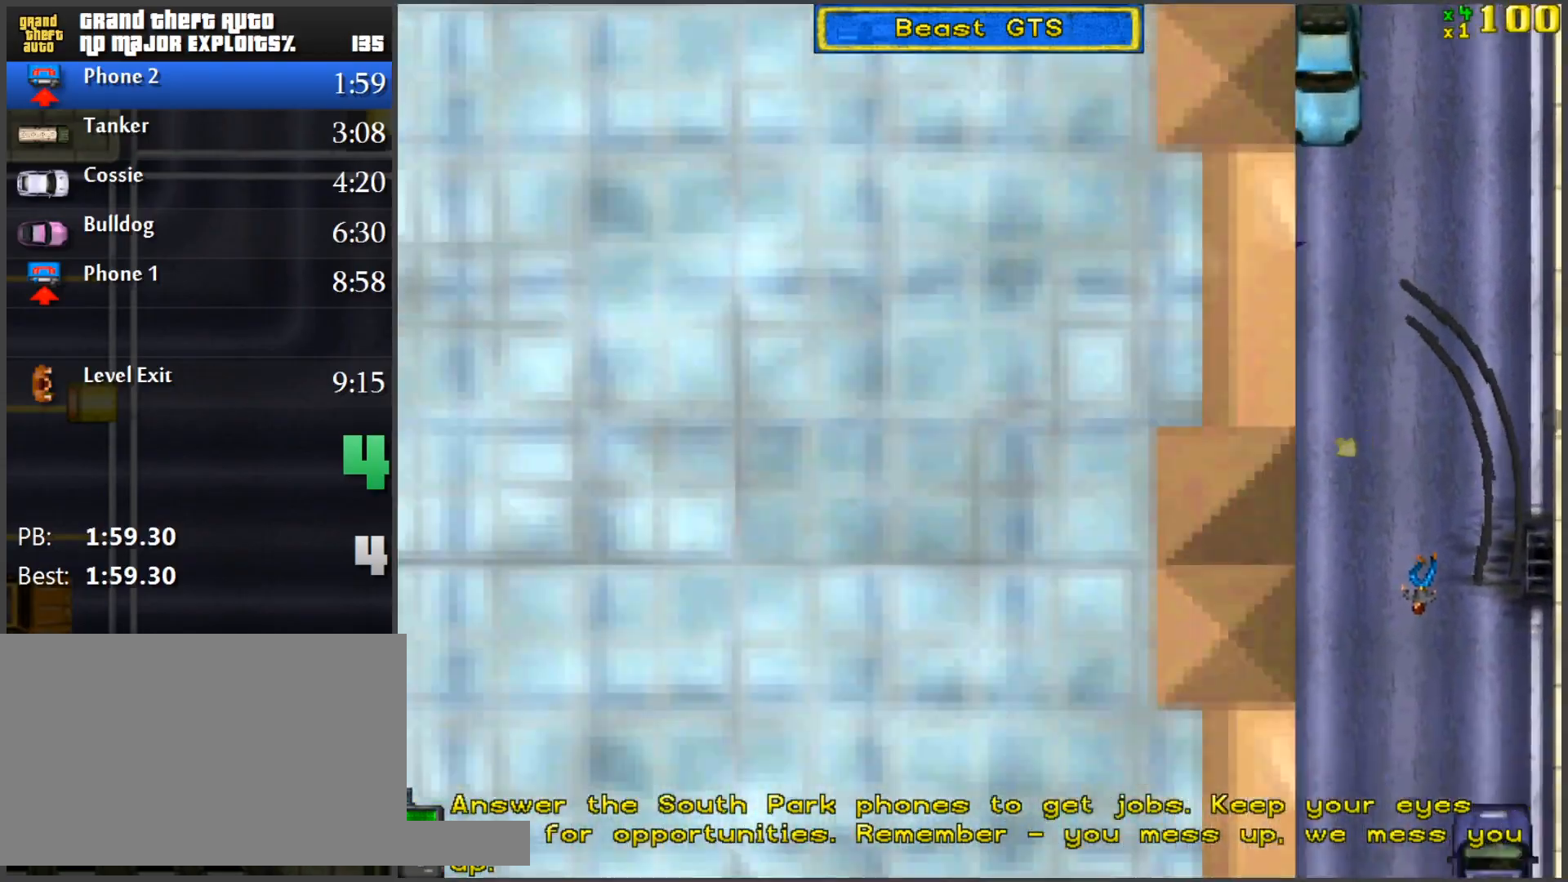
{"keys": ["w"], "mouse": [], "events": [[184, "a", "up"], [184, "space", "up"]]}
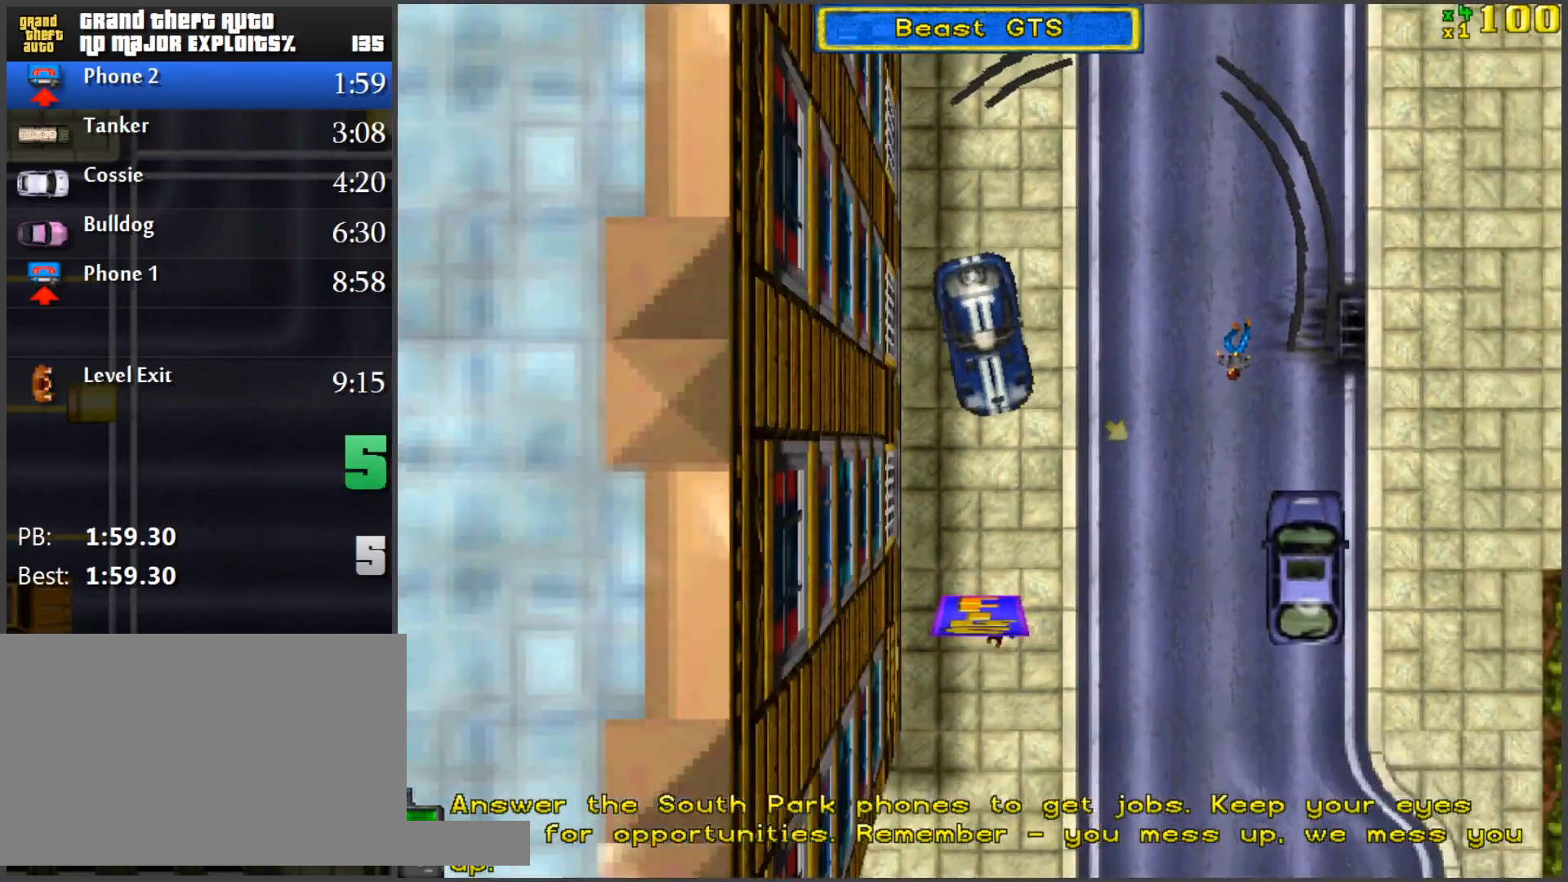
{"keys": ["w"], "mouse": [], "events": [[150, "d", "down"], [200, "d", "up"]]}
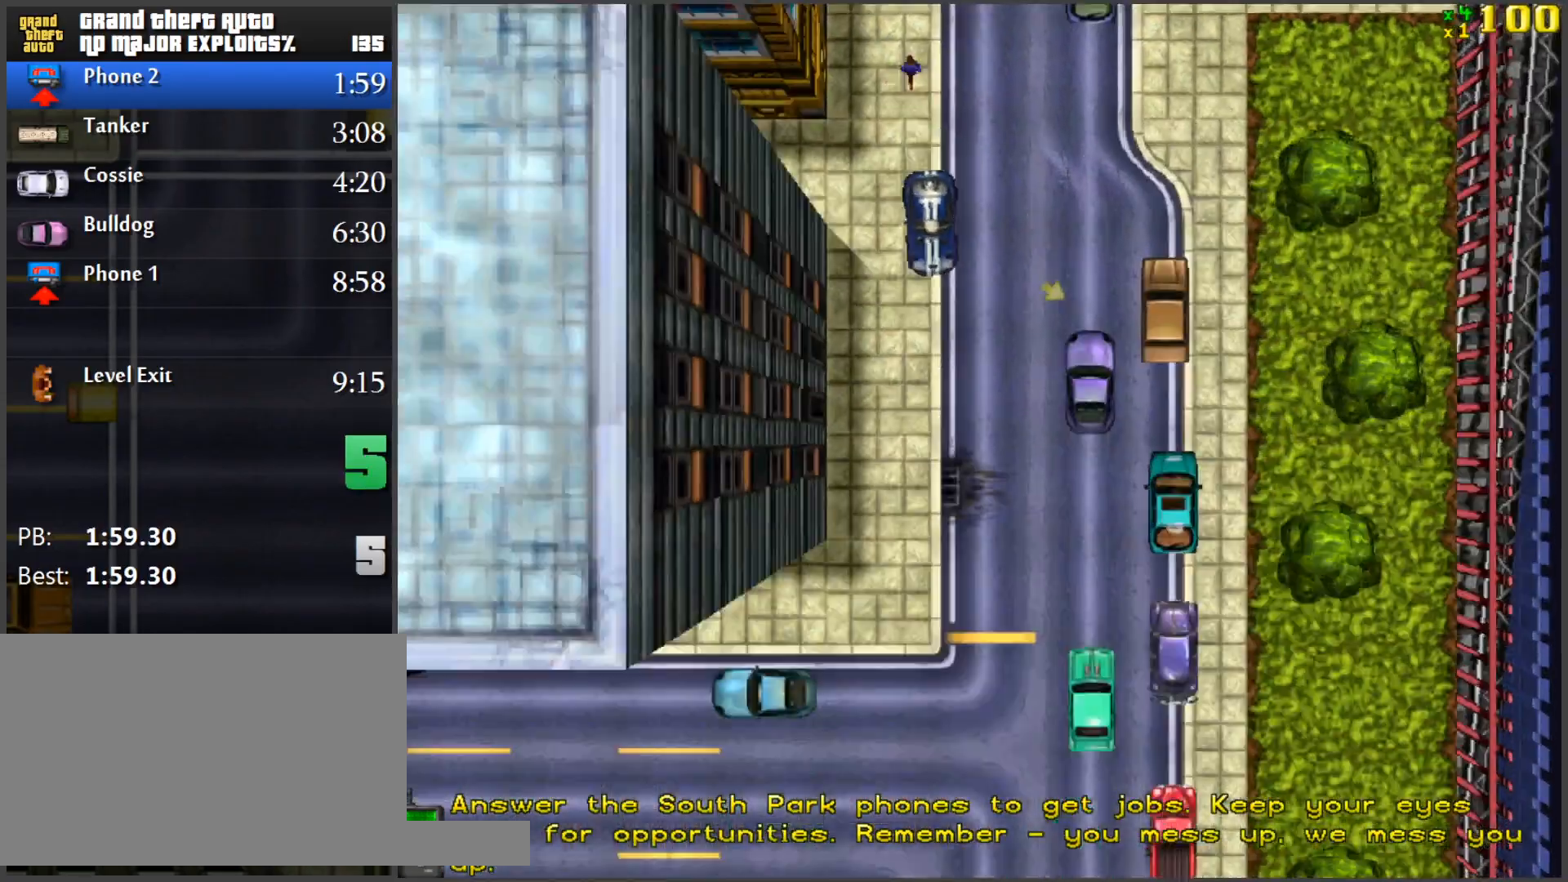
{"keys": ["w"], "mouse": [], "events": []}
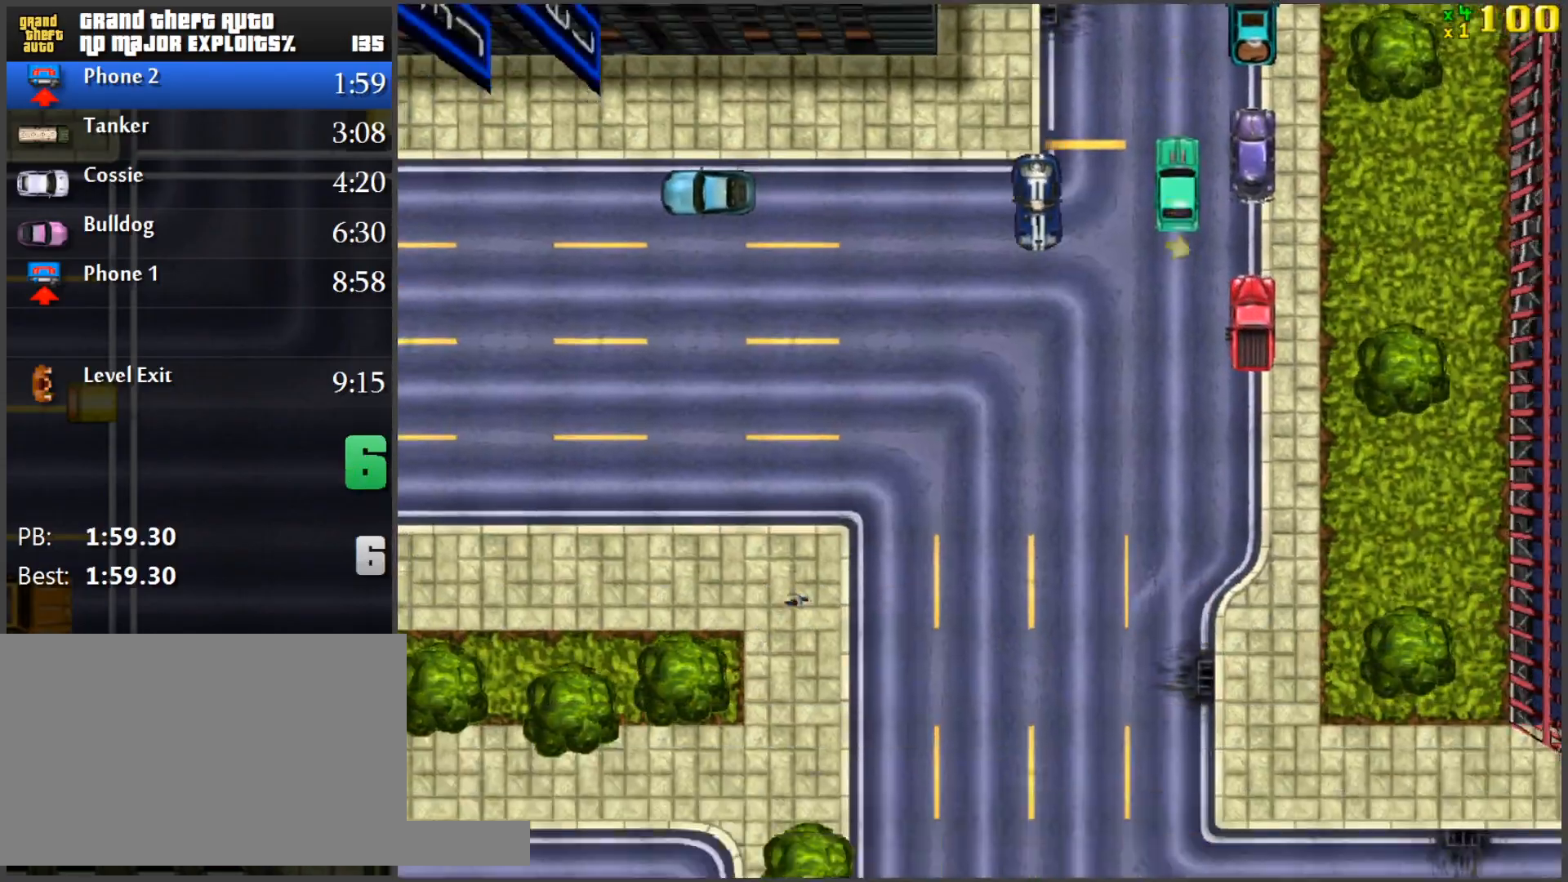
{"keys": ["w"], "mouse": [], "events": [[167, "a", "down"], [267, "a", "up"], [400, "a", "down"], [450, "a", "up"]]}
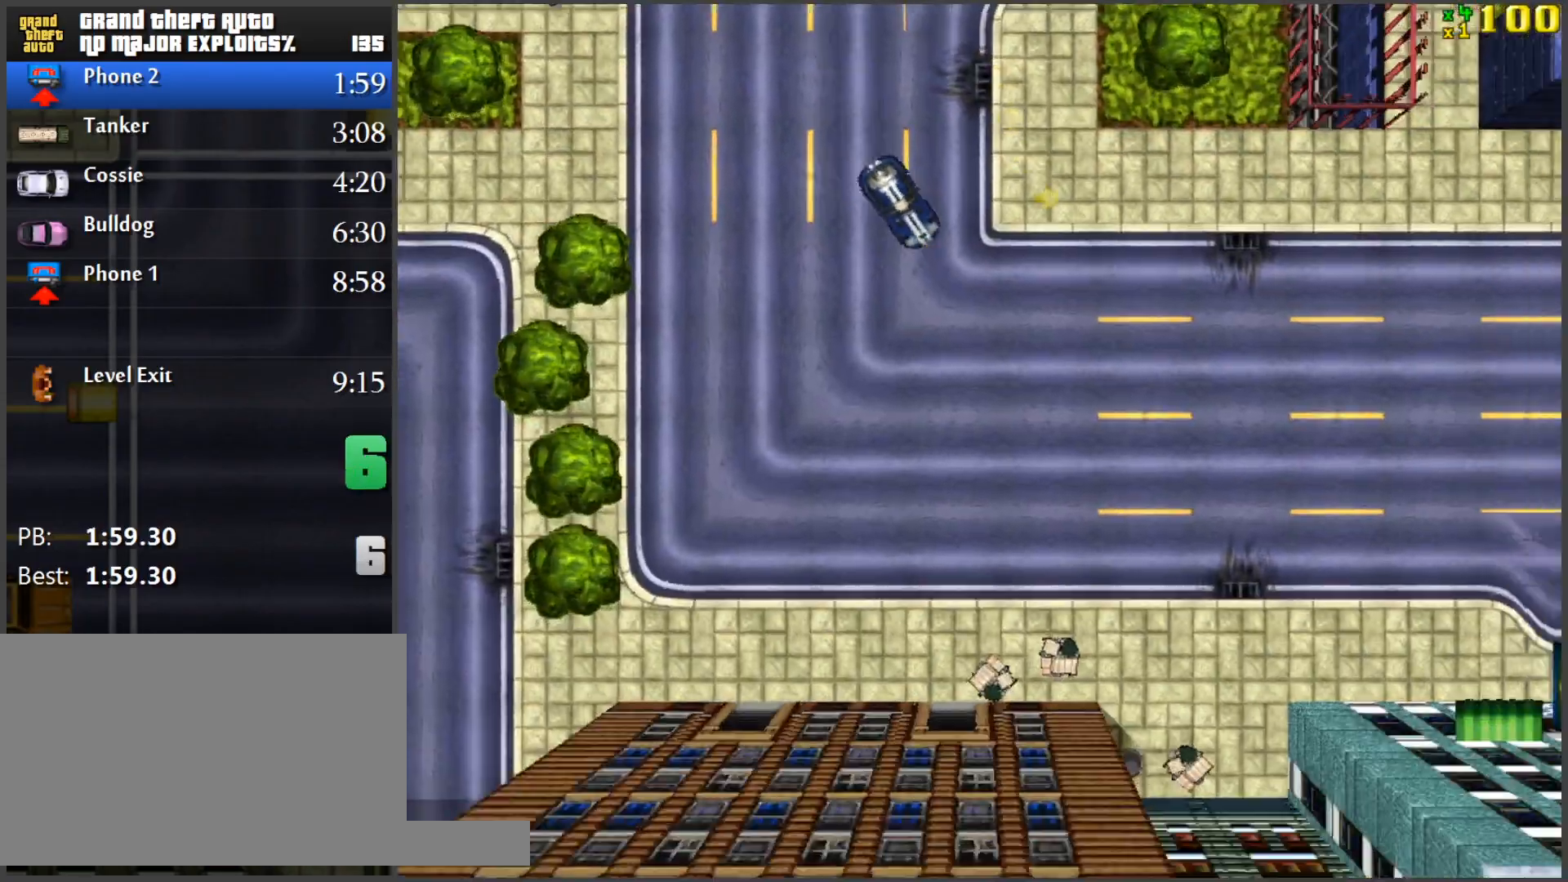
{"keys": ["w"], "mouse": [], "events": [[84, "a", "down"], [284, "a", "up"]]}
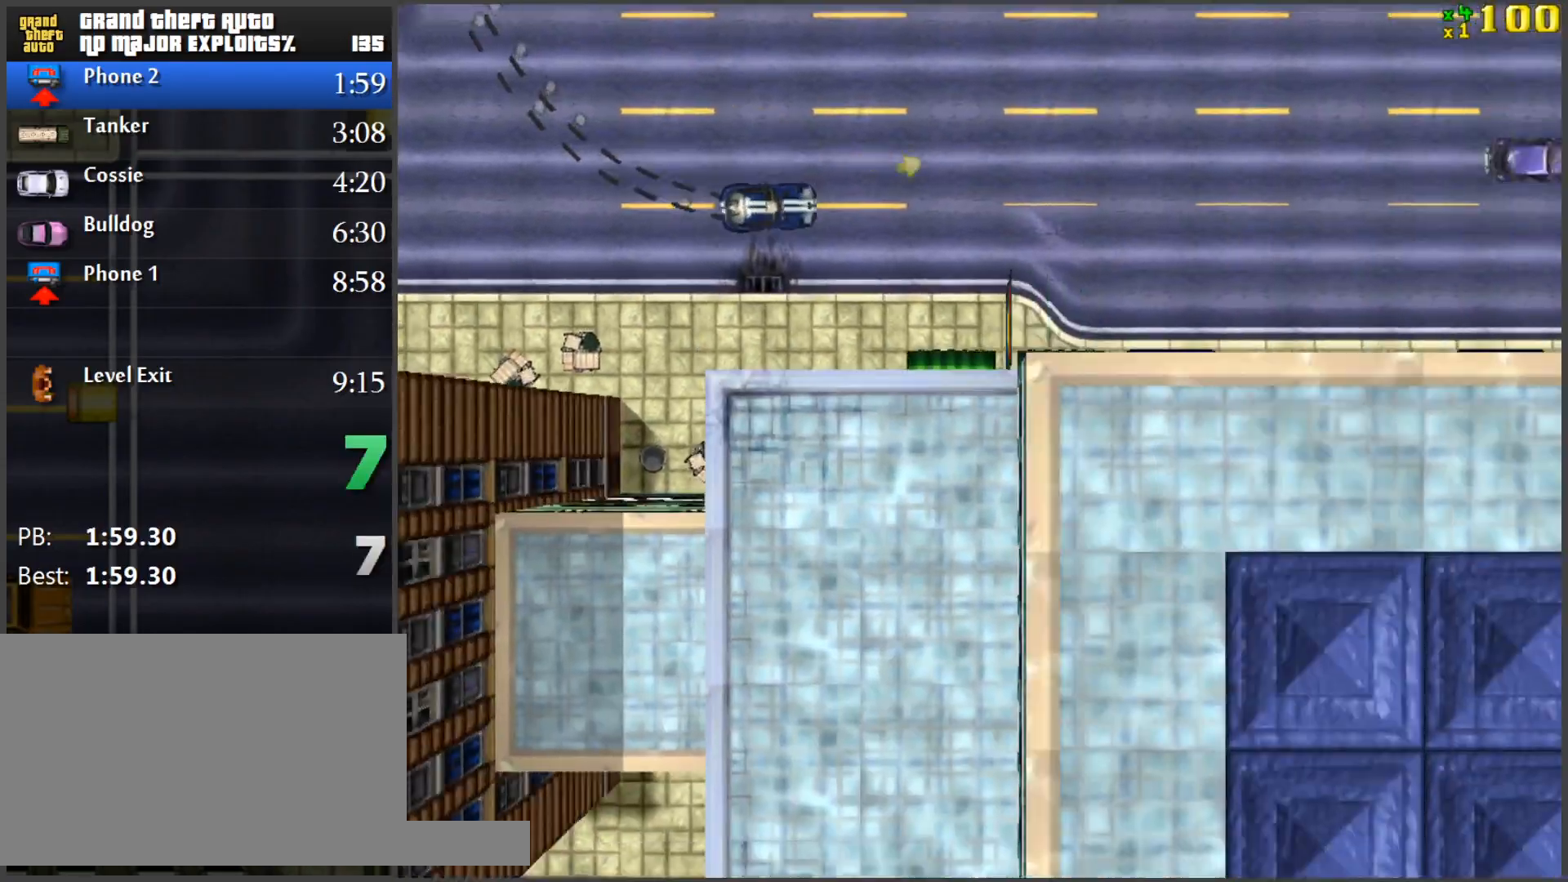
{"keys": ["a"], "mouse": [], "events": [[50, "a", "down"], [100, "a", "up"], [434, "a", "down"], [484, "w", "up"]]}
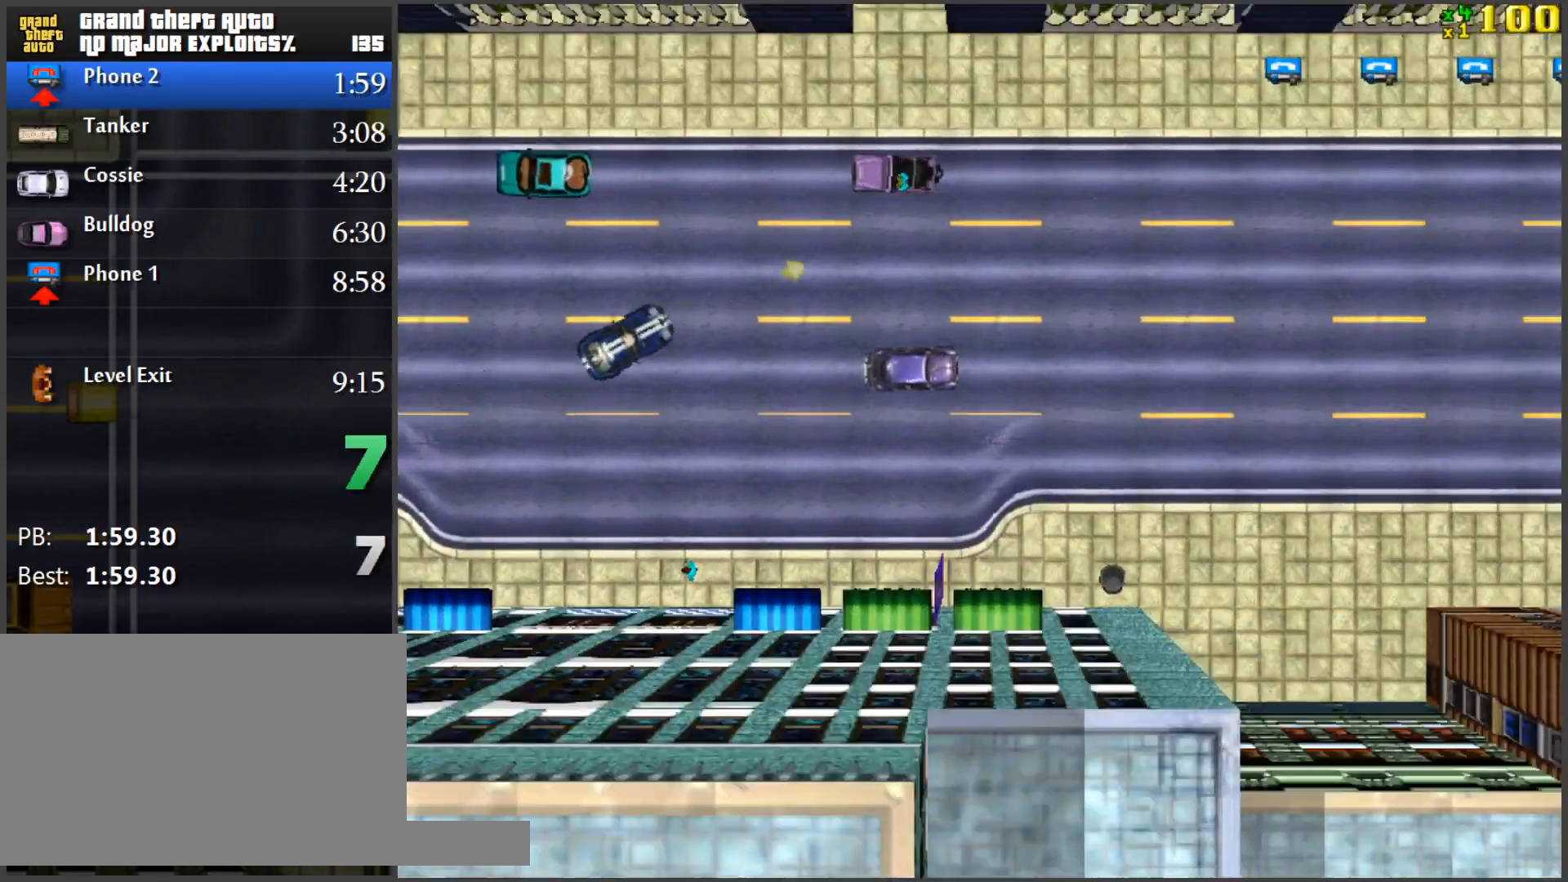
{"keys": ["w"], "mouse": [], "events": [[34, "a", "up"], [67, "d", "down"], [401, "d", "up"], [401, "w", "down"]]}
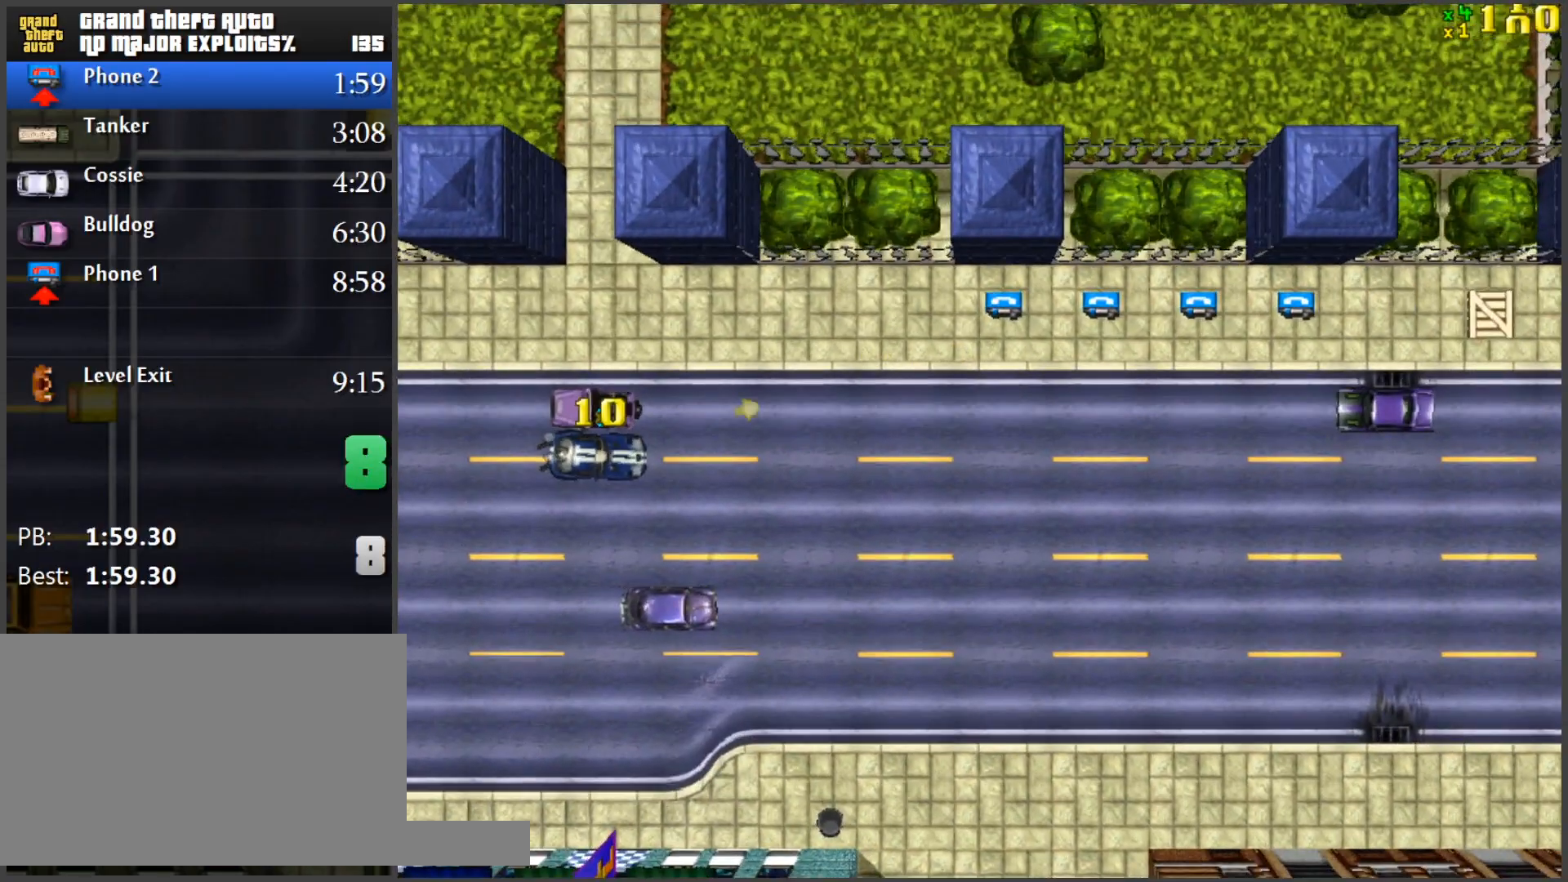
{"keys": [], "mouse": [], "events": [[267, "a", "down"], [467, "a", "up"], [500, "w", "up"]]}
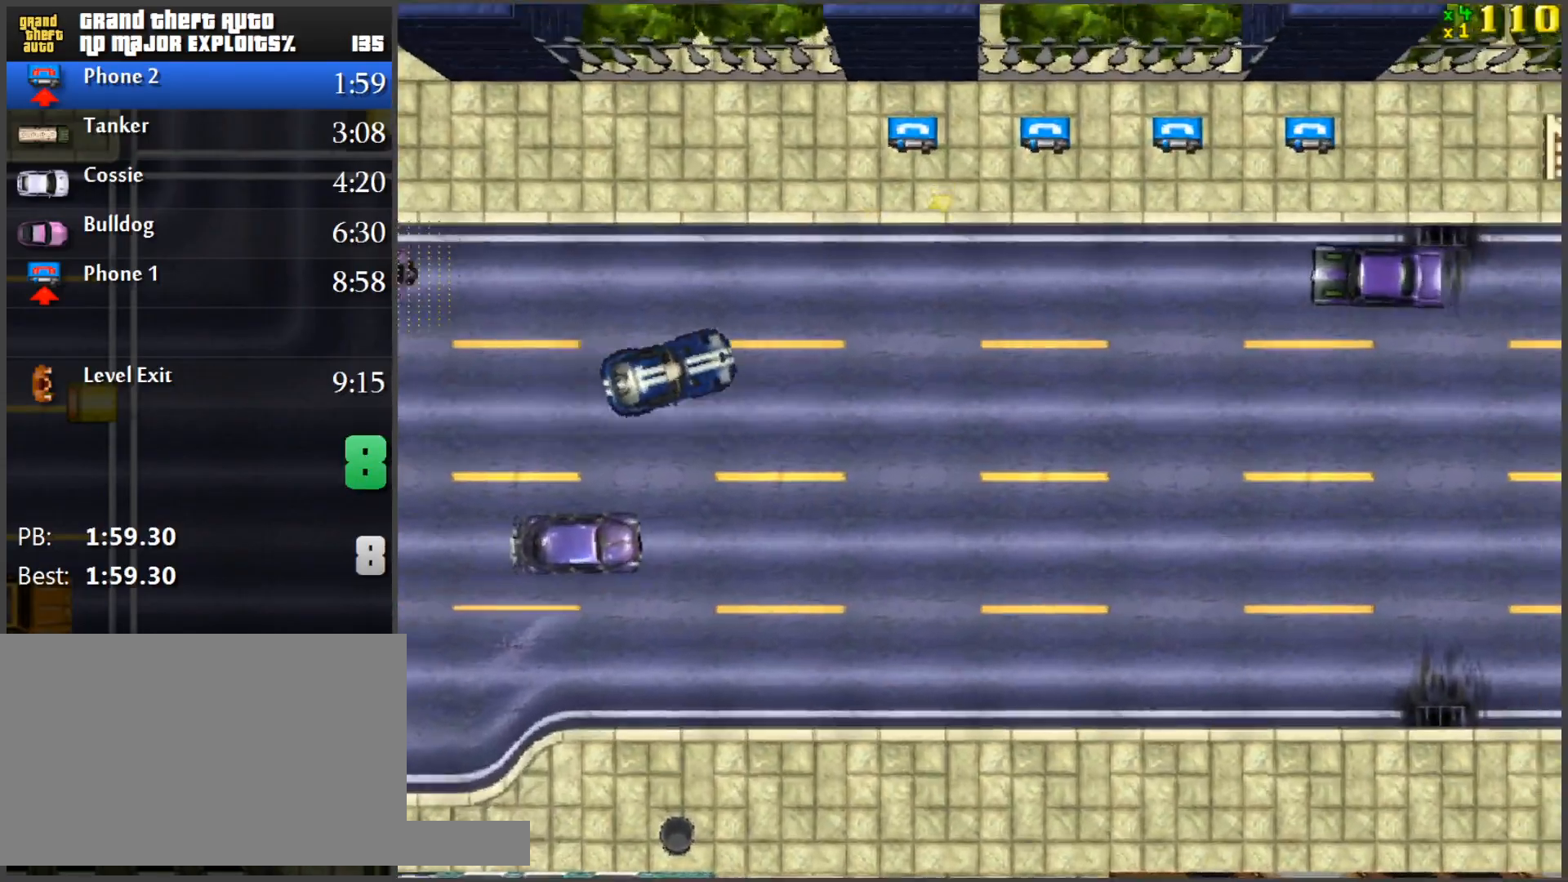
{"keys": ["d", "space"], "mouse": [], "events": [[434, "d", "down"], [484, "space", "down"]]}
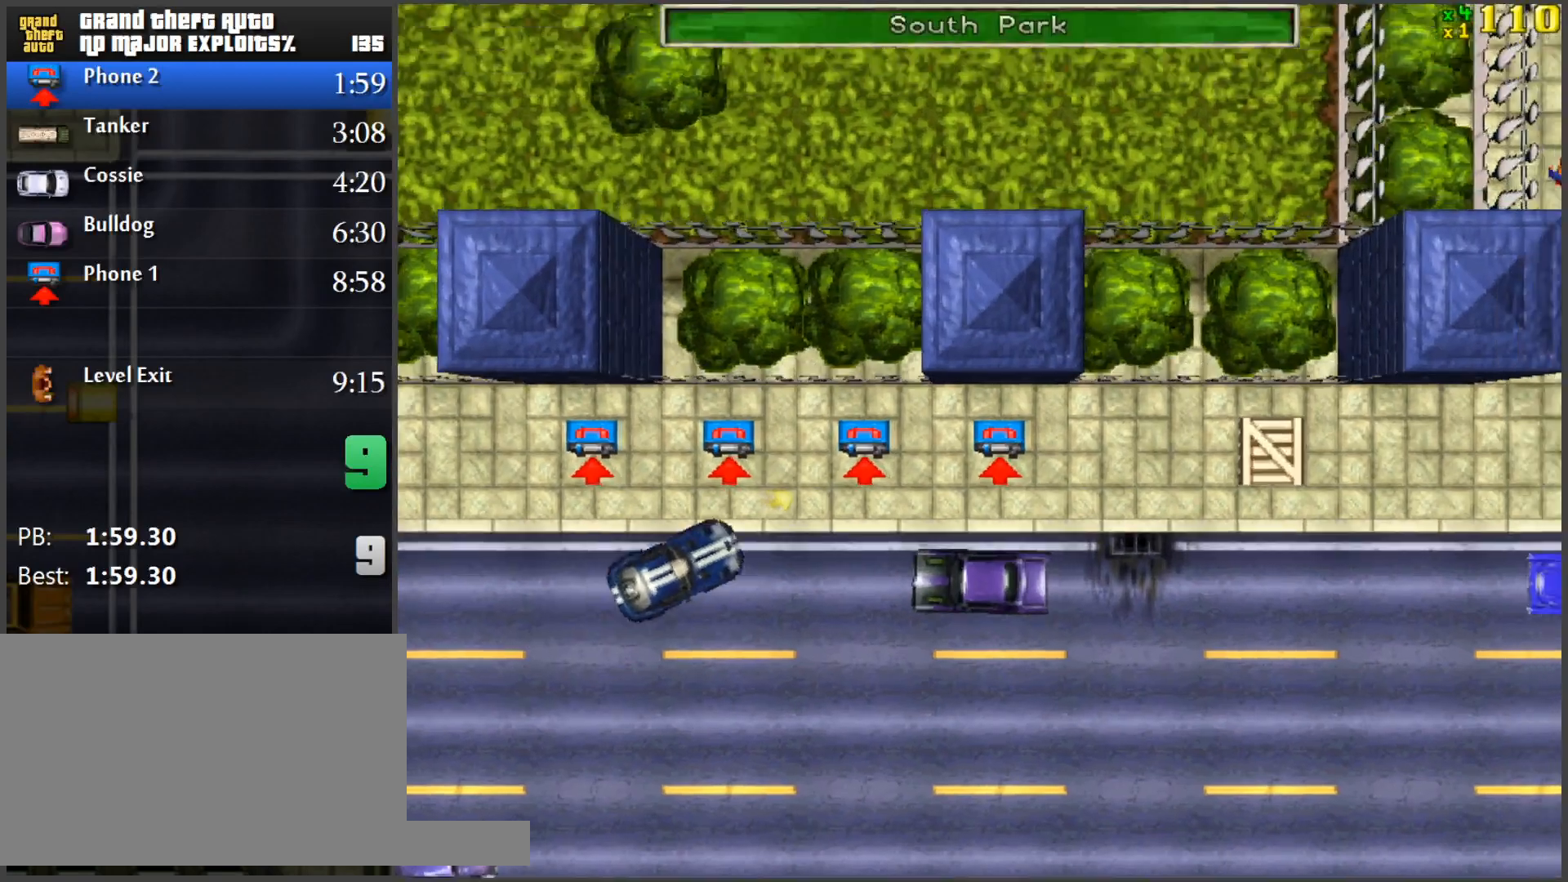
{"keys": ["w"], "mouse": [], "events": [[17, "s", "down"], [67, "d", "up"], [167, "s", "up"], [217, "f", "down"], [300, "space", "up"], [300, "w", "down"], [350, "f", "up"]]}
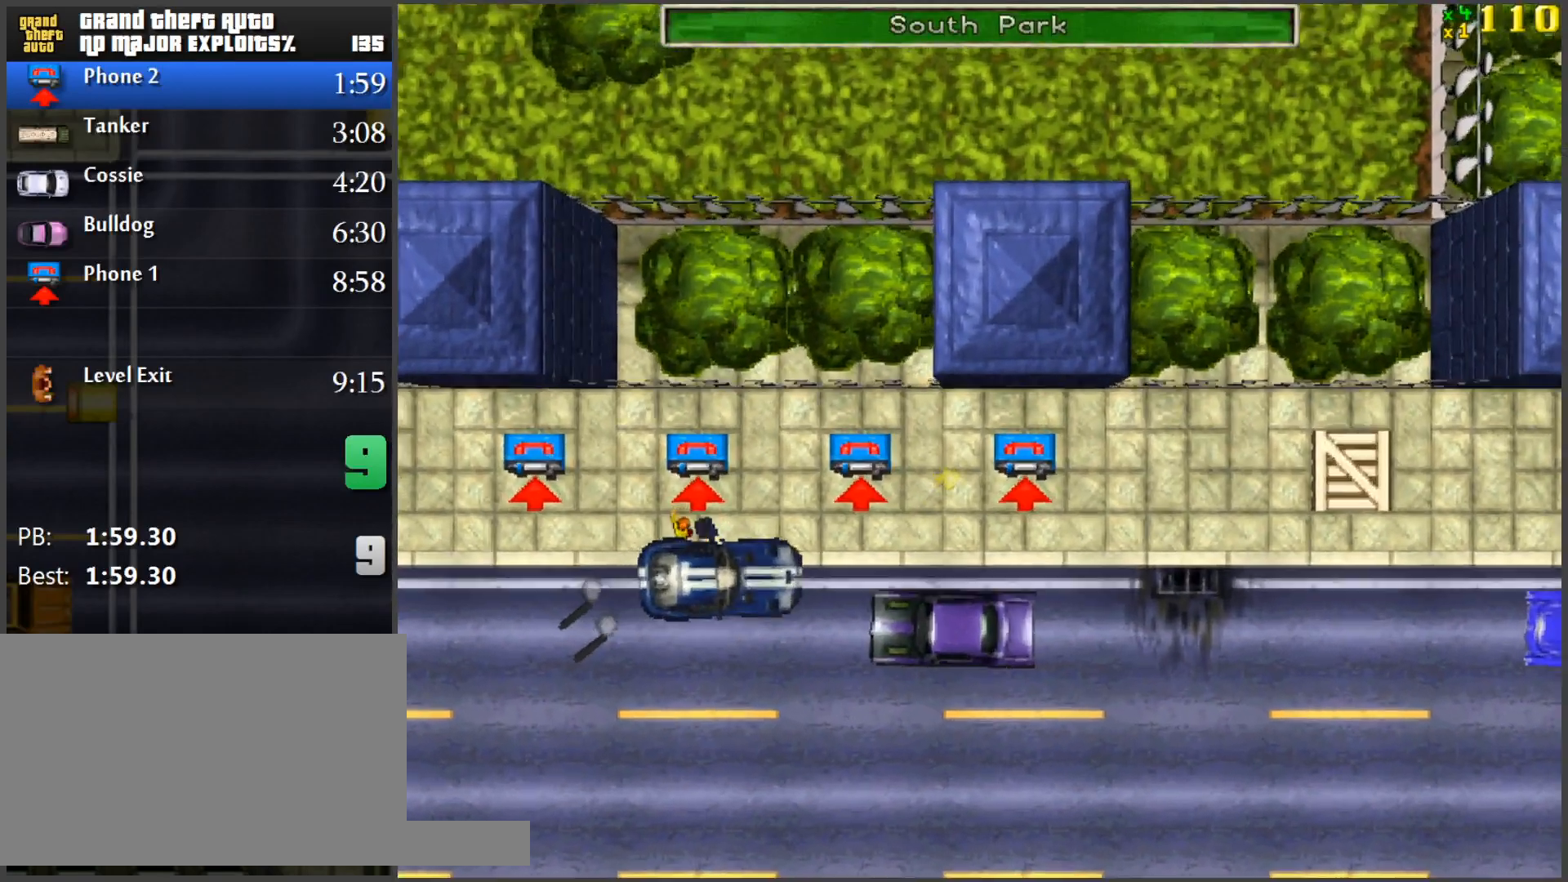
{"keys": ["a", "f"], "mouse": [], "events": [[84, "a", "down"], [317, "w", "up"], [367, "f", "down"], [467, "f", "up"], [501, "f", "down"]]}
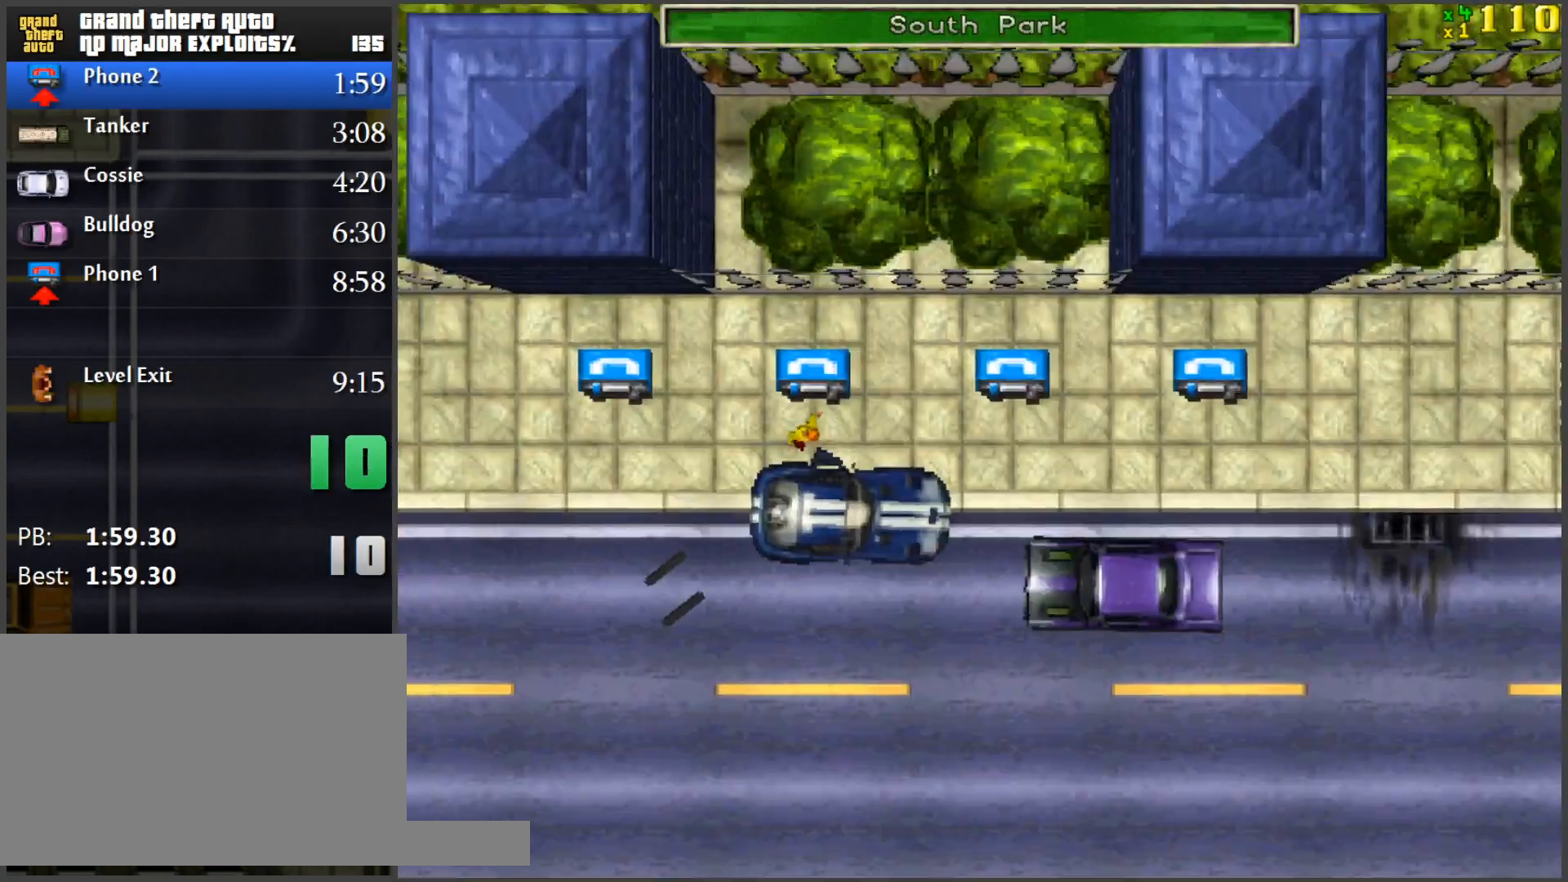
{"keys": ["s"], "mouse": [], "events": [[100, "f", "up"], [150, "a", "up"], [283, "s", "down"]]}
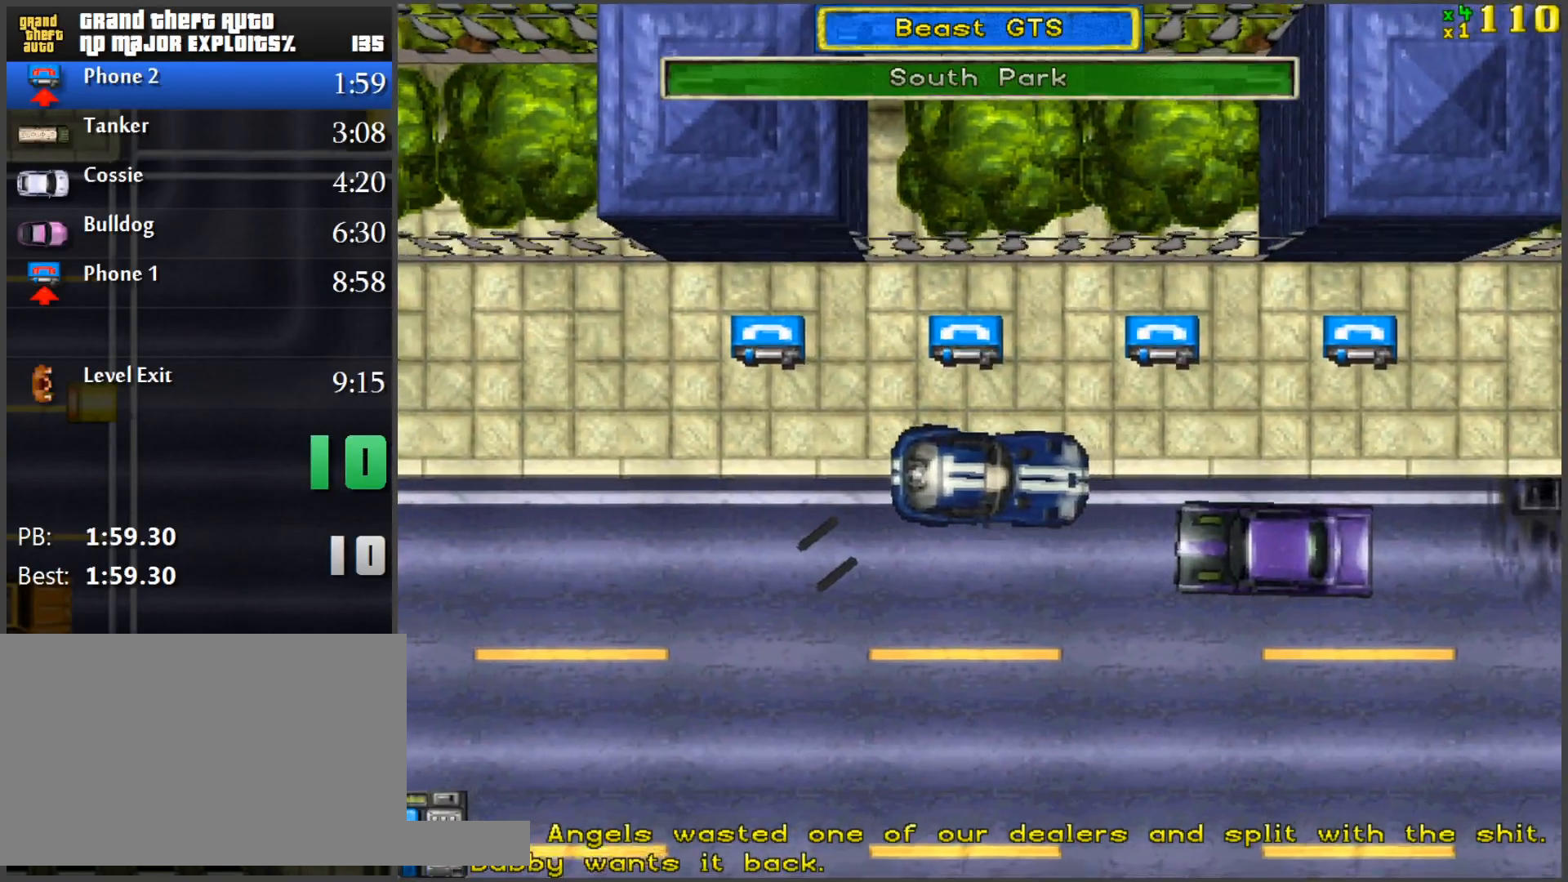
{"keys": ["a", "s"], "mouse": [], "events": [[451, "a", "down"]]}
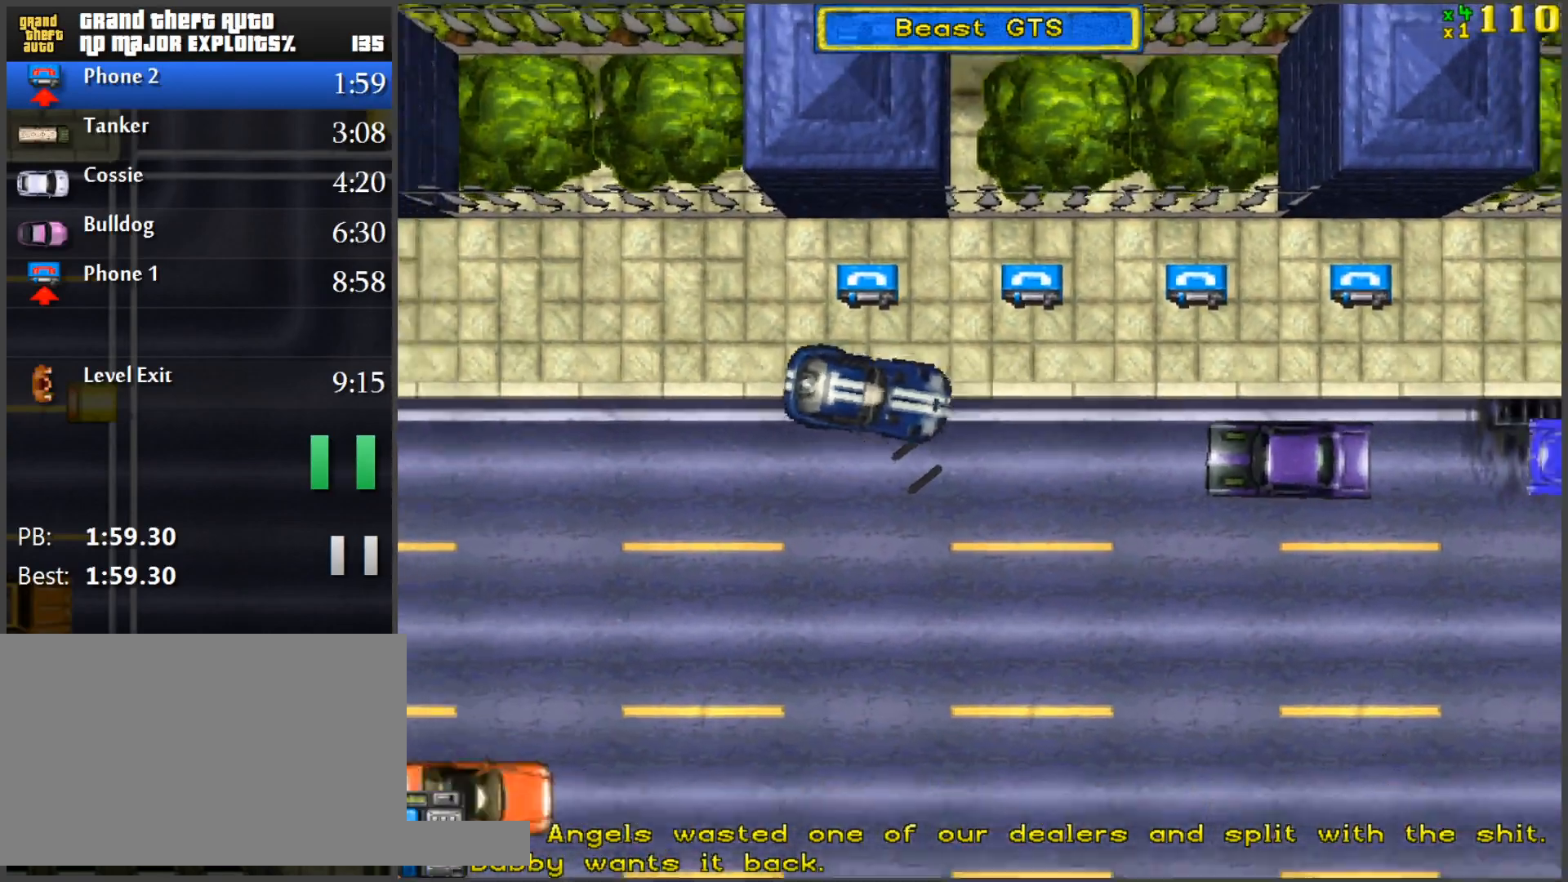
{"keys": ["d", "w"], "mouse": [], "events": [[367, "a", "up"], [367, "d", "down"], [367, "s", "up"], [500, "w", "down"]]}